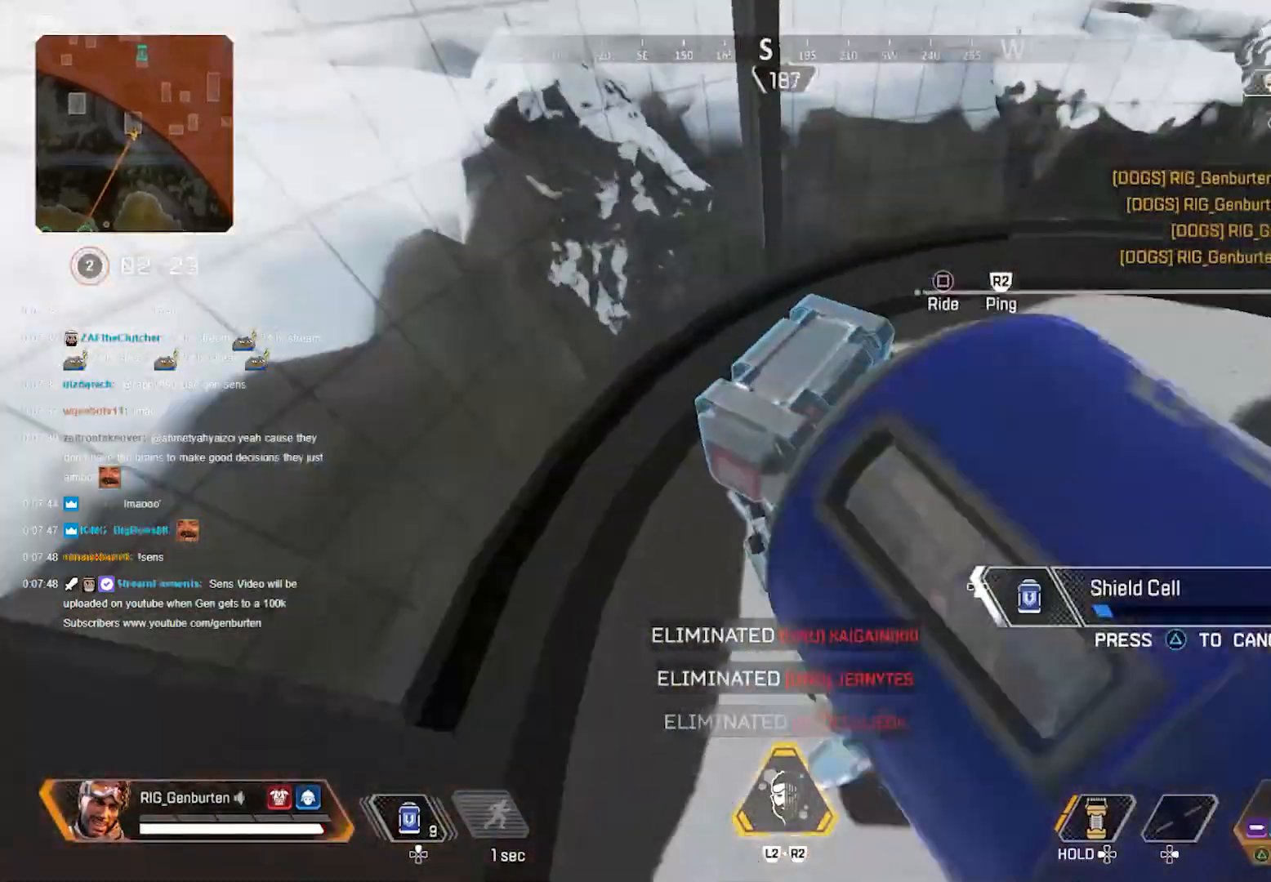
Gameplay with a controller (PlayStation layout); each line is a JSON object with the inputs held at the frame after it. "events" lists button and stick changes between this image and that frame as [ms after this image, input, new state], when the widget could be followed in between.
{"buttons": ["SQUARE"], "left_stick": "center", "right_stick": "center", "events": [[50, "left_stick", "center"], [117, "left_stick", "up-left"], [117, "right_stick", "center"], [150, "R1", "down"], [233, "R1", "up"], [350, "SQUARE", "down"], [400, "left_stick", "center"]]}
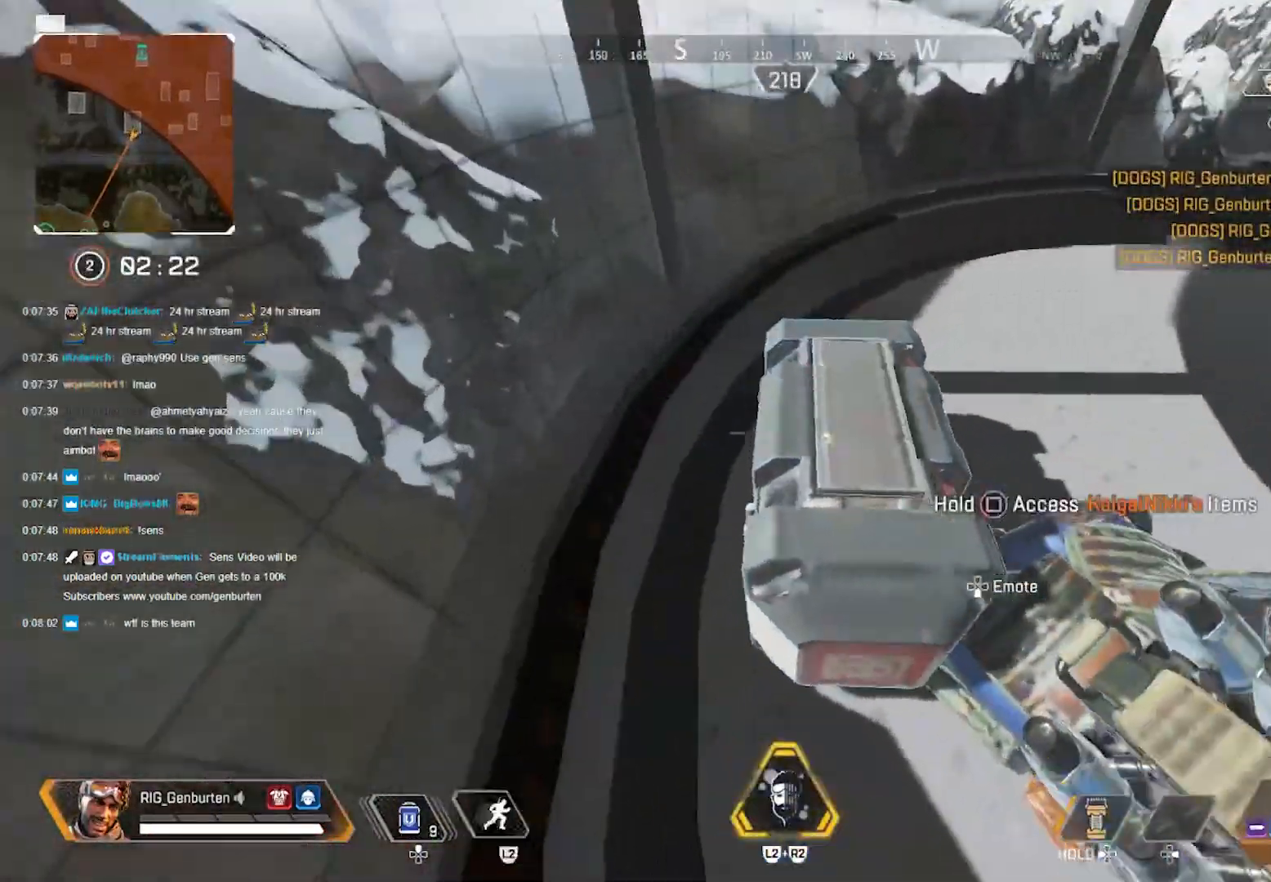
{"buttons": ["SQUARE"], "left_stick": "center", "right_stick": "center", "events": []}
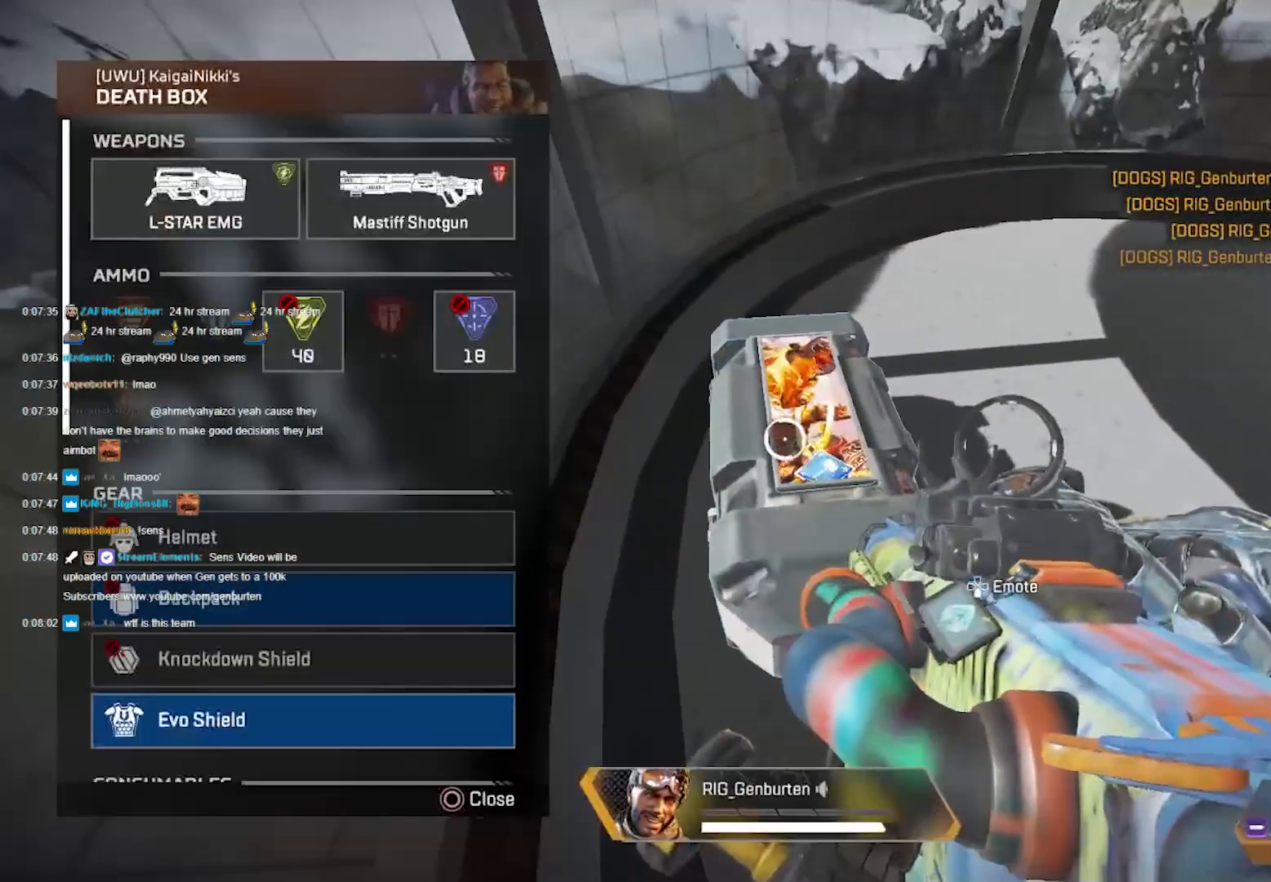
{"buttons": ["TRIANGLE"], "left_stick": "center", "right_stick": "down-right", "events": [[133, "left_stick", "up-left"], [167, "SQUARE", "up"], [300, "left_stick", "right"], [367, "right_stick", "down-right"], [483, "TRIANGLE", "down"], [483, "left_stick", "center"]]}
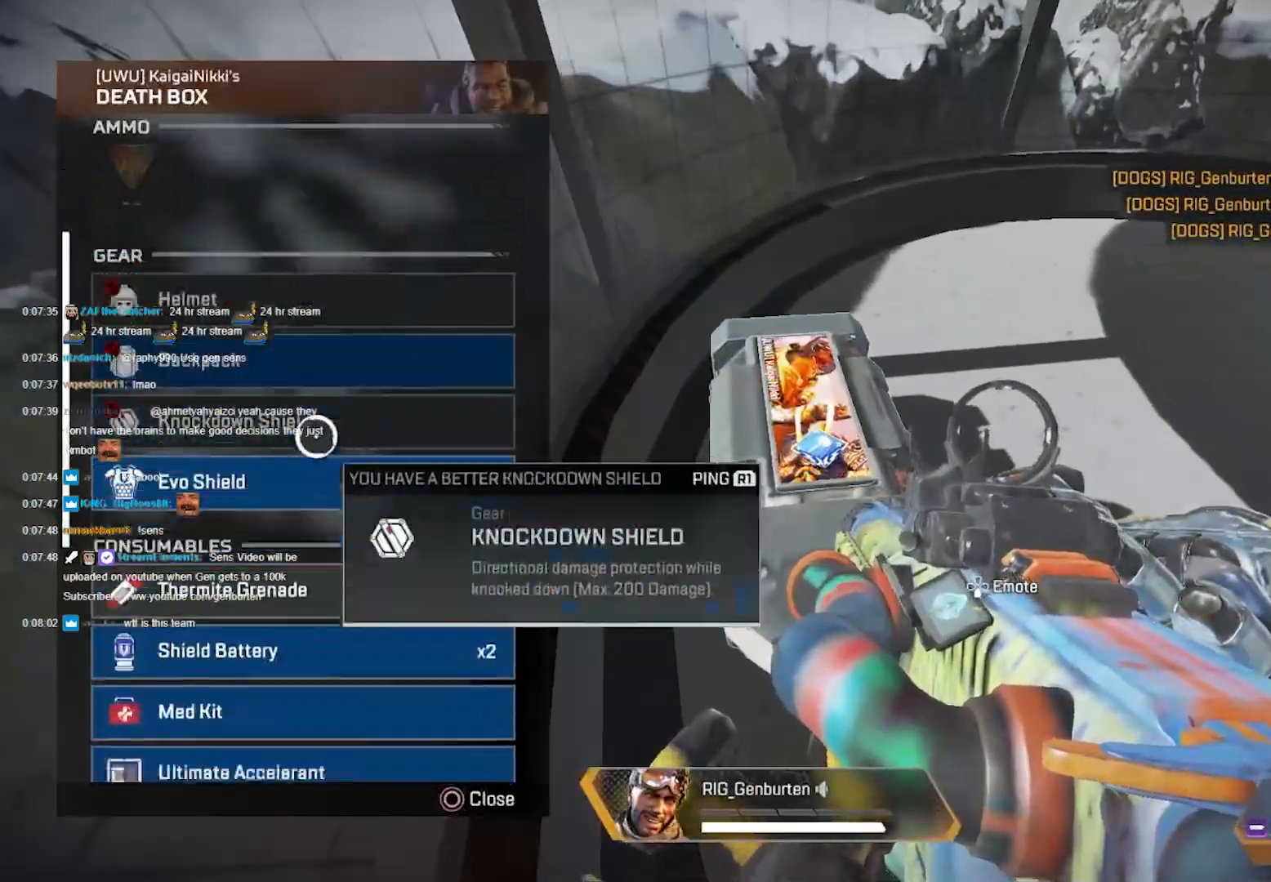
{"buttons": [], "left_stick": "center", "right_stick": "center", "events": [[83, "TRIANGLE", "up"], [117, "right_stick", "center"], [167, "right_stick", "down-right"], [267, "left_stick", "down"], [283, "right_stick", "center"], [350, "left_stick", "center"]]}
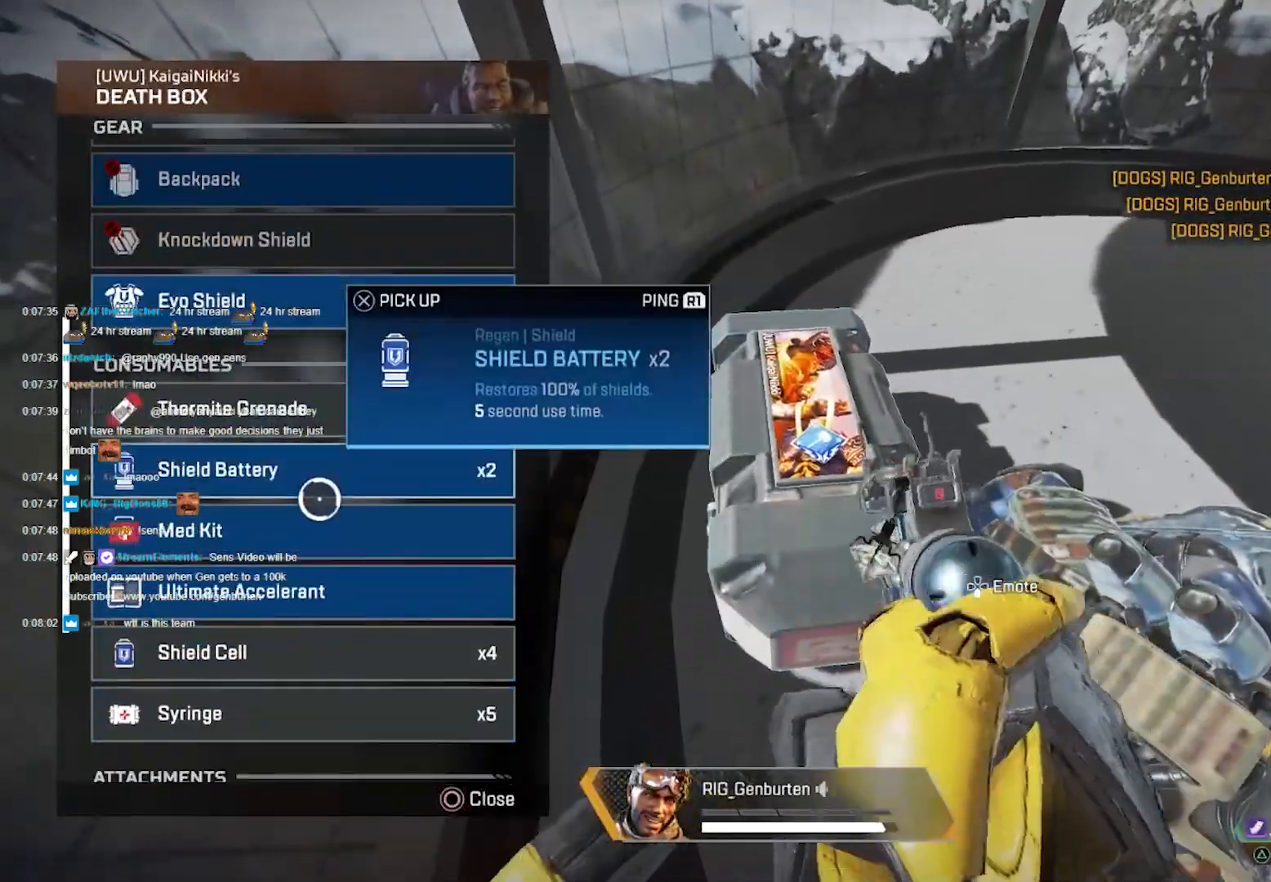
{"buttons": [], "left_stick": "up", "right_stick": "center", "events": [[133, "left_stick", "up"]]}
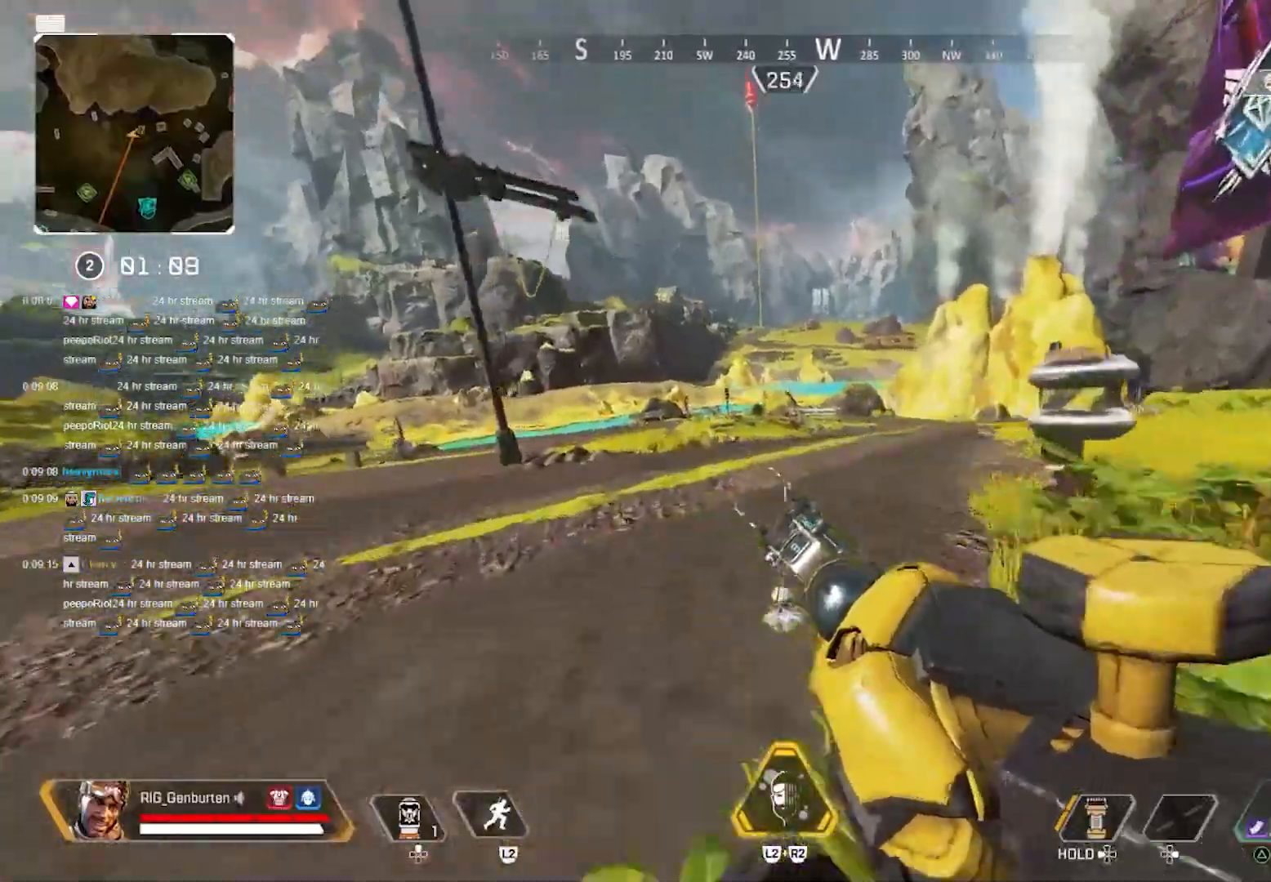
{"buttons": ["L1"], "left_stick": "up-left", "right_stick": "center", "events": [[67, "L3", "down"], [200, "L3", "up"], [267, "L1", "down"], [433, "left_stick", "up-left"]]}
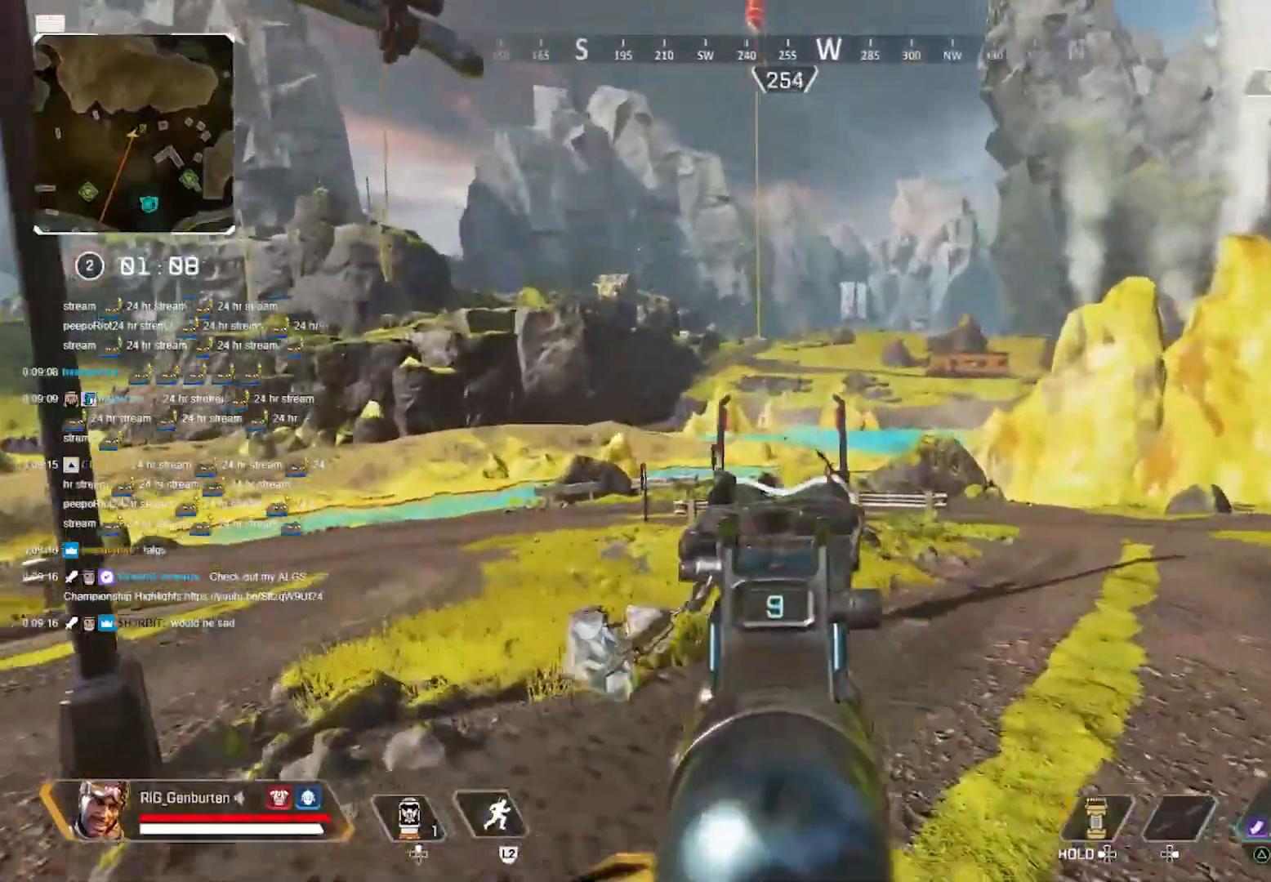
{"buttons": ["L1"], "left_stick": "up-right", "right_stick": "center", "events": [[300, "left_stick", "up"], [483, "left_stick", "up-right"]]}
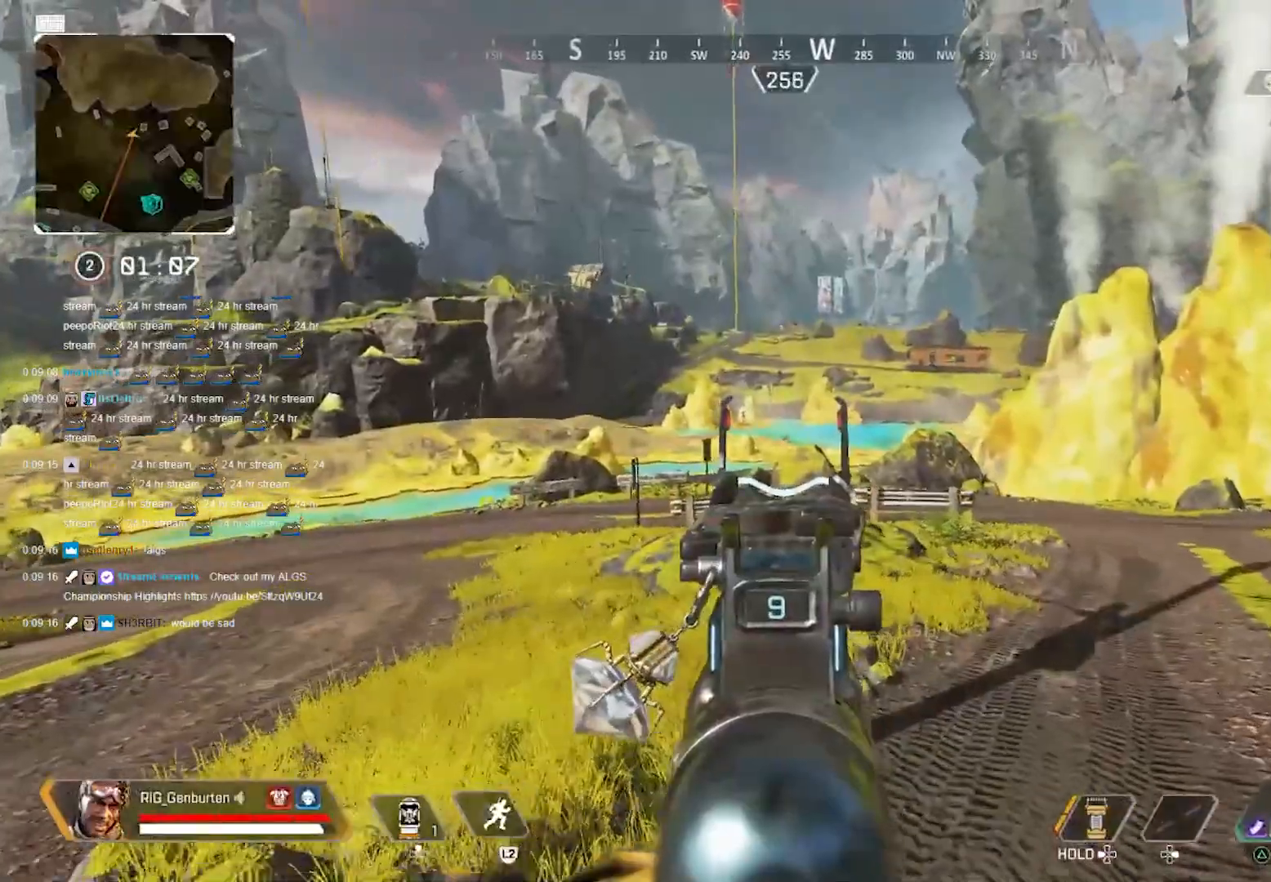
{"buttons": ["L1", "R1"], "left_stick": "center", "right_stick": "center", "events": [[100, "R1", "down"], [167, "left_stick", "left"], [183, "R1", "up"], [483, "R1", "down"], [483, "left_stick", "center"]]}
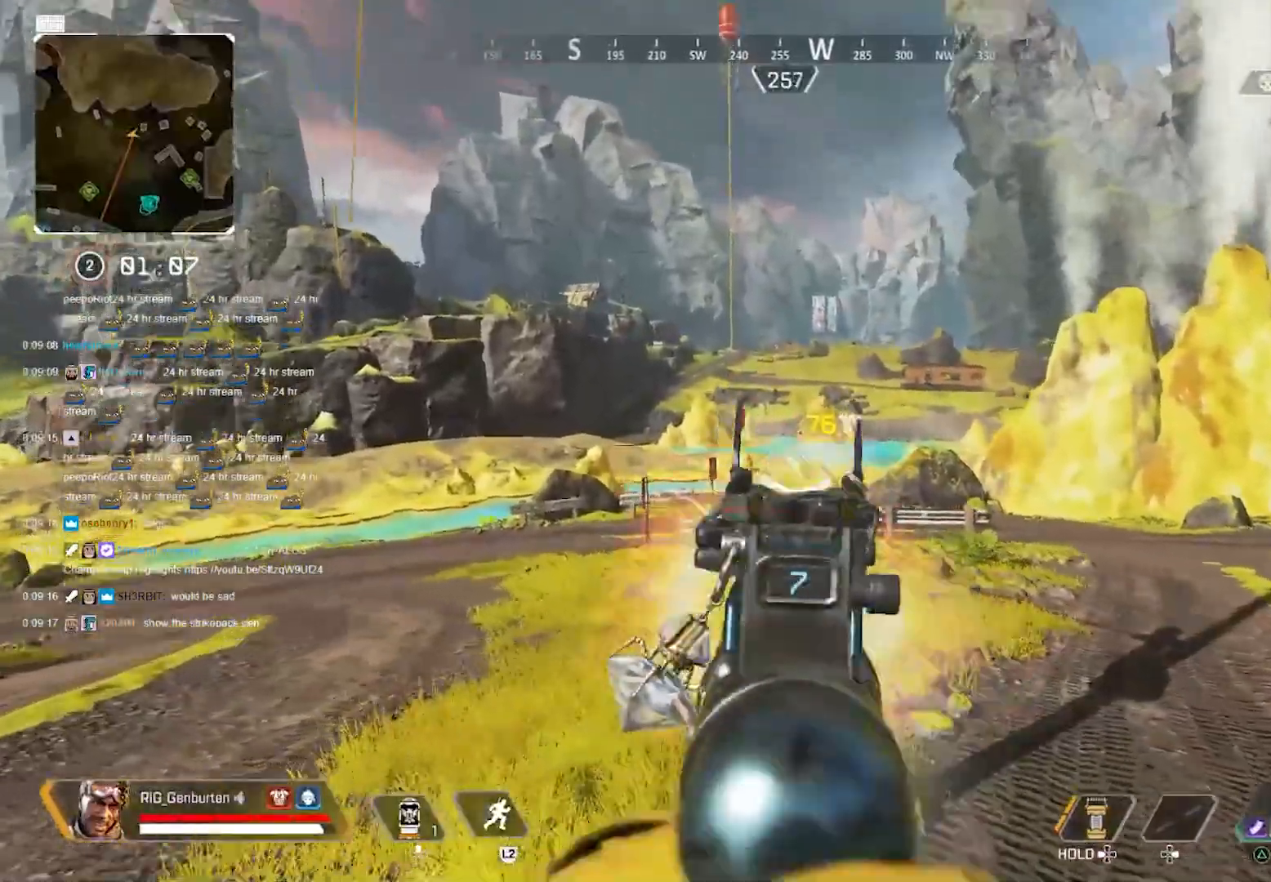
{"buttons": ["L1"], "left_stick": "right", "right_stick": "center", "events": [[50, "left_stick", "right"], [83, "R1", "up"], [250, "left_stick", "center"], [367, "R1", "down"], [383, "left_stick", "right"], [467, "R1", "up"]]}
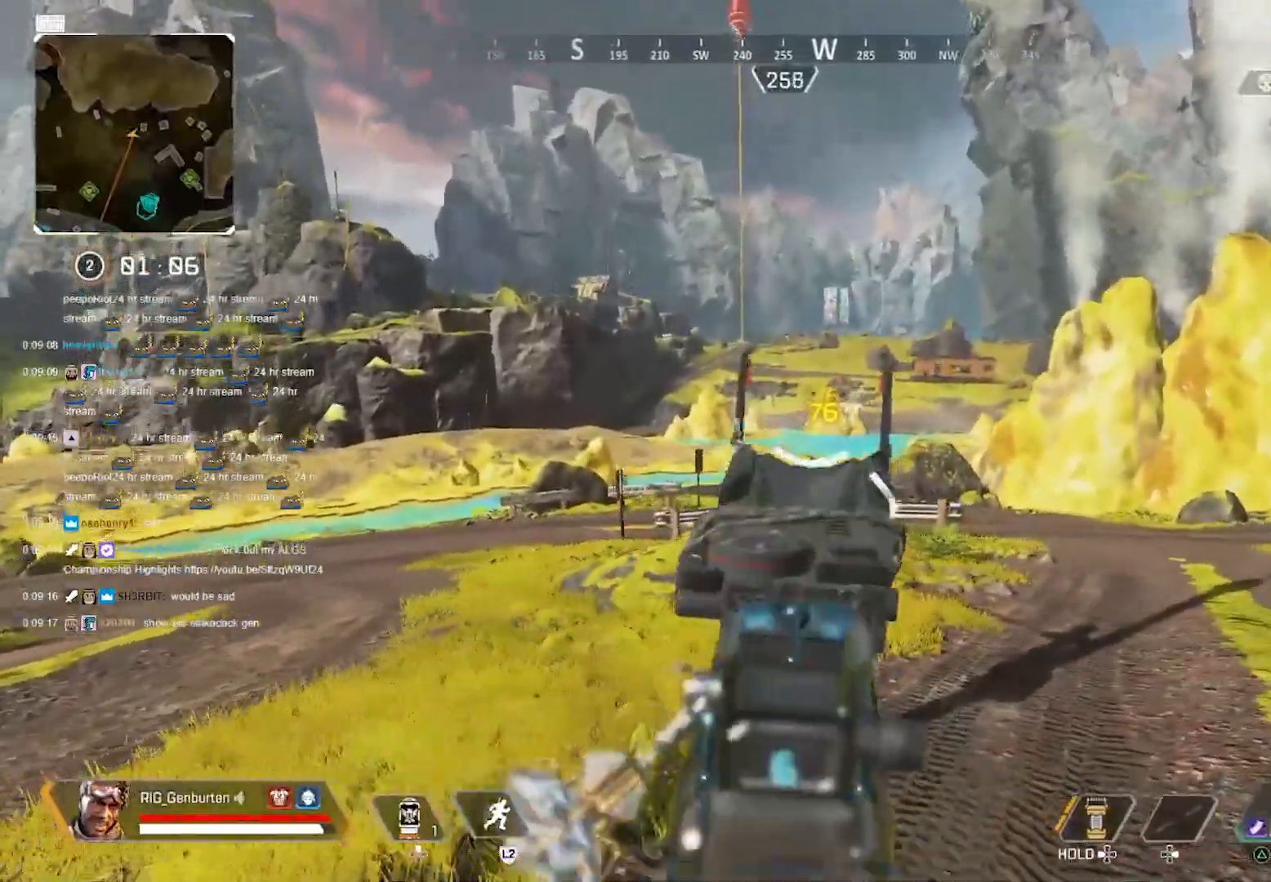
{"buttons": ["L1"], "left_stick": "center", "right_stick": "center", "events": [[50, "left_stick", "center"], [250, "left_stick", "right"], [267, "R1", "down"], [383, "R1", "up"], [433, "left_stick", "center"]]}
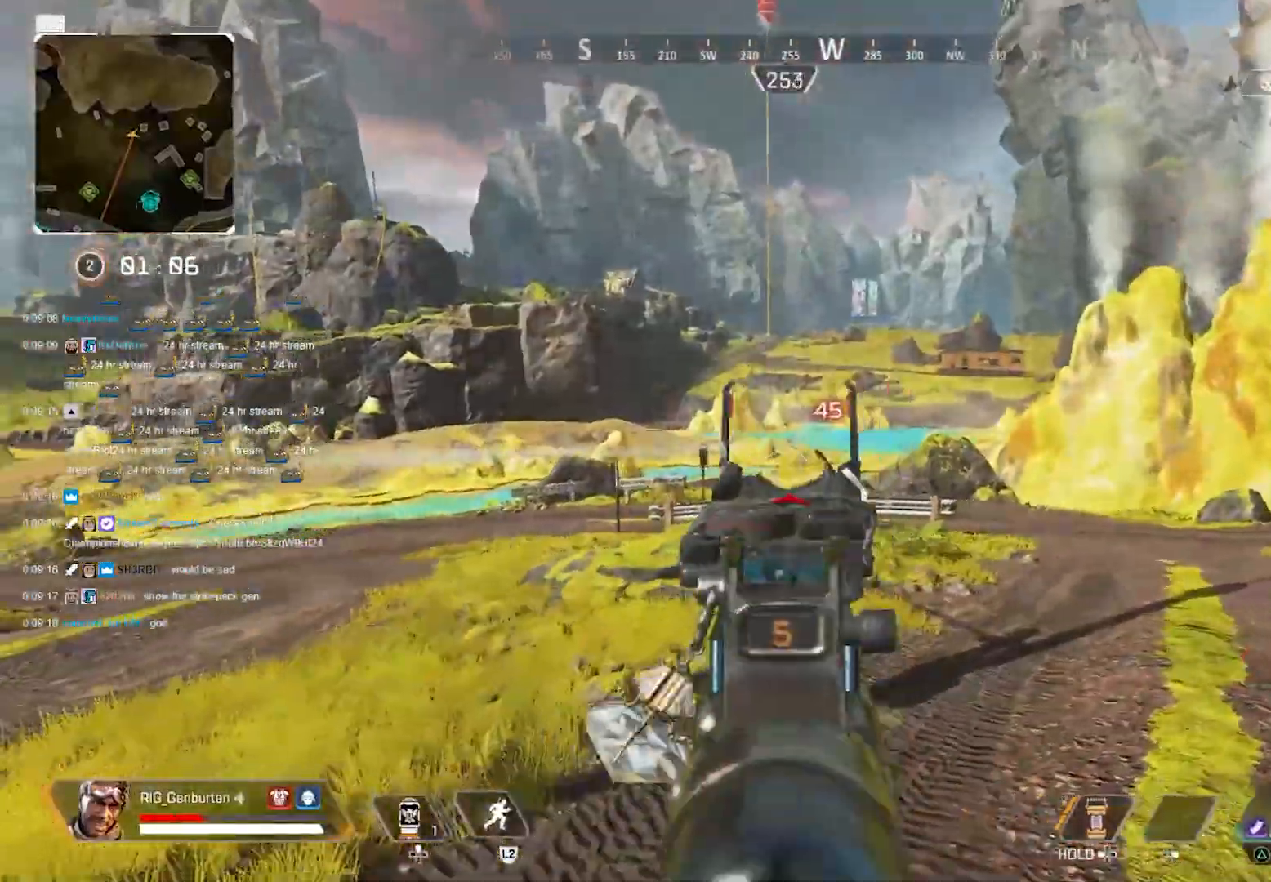
{"buttons": ["L1"], "left_stick": "left", "right_stick": "center", "events": [[117, "R1", "down"], [200, "left_stick", "left"], [217, "R1", "up"]]}
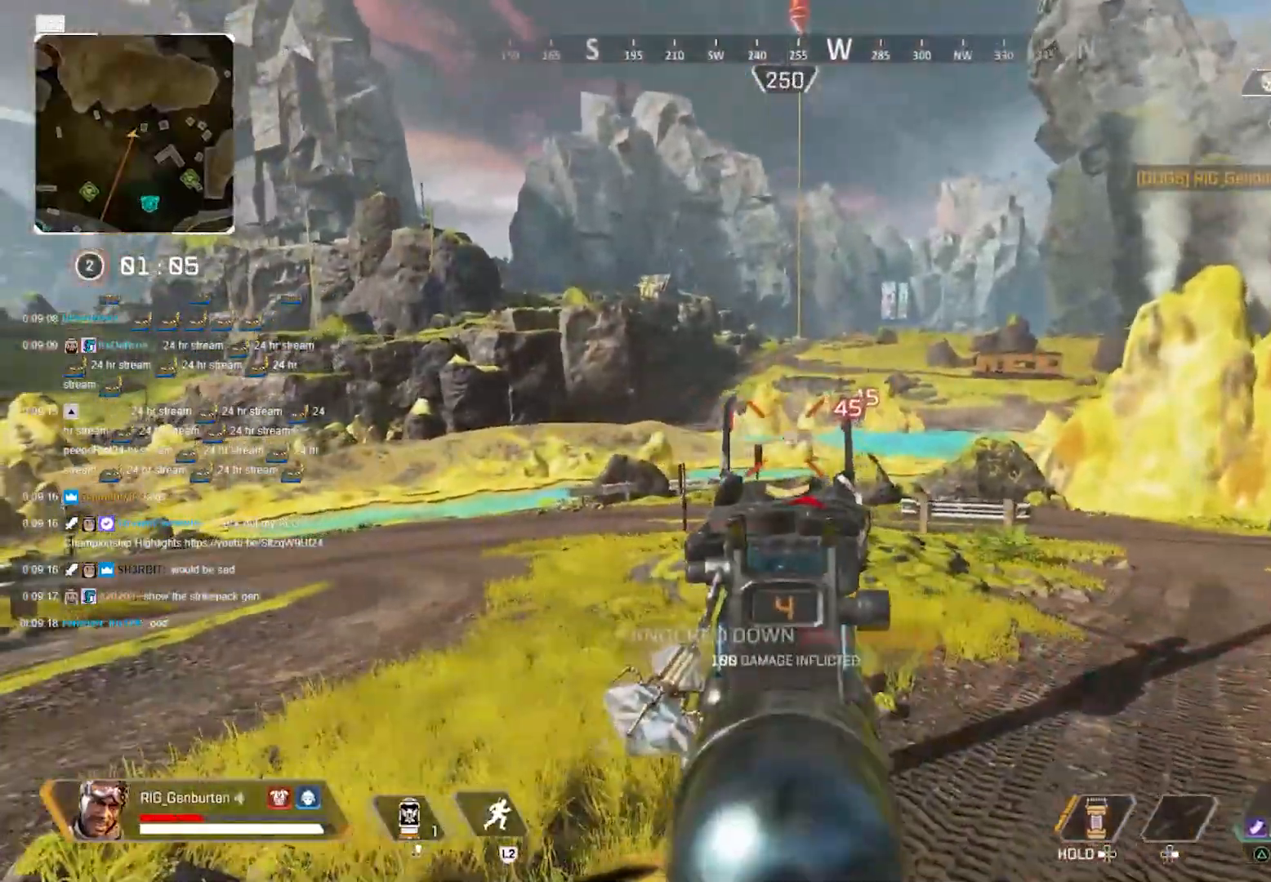
{"buttons": ["L1", "R1"], "left_stick": "right", "right_stick": "center", "events": [[250, "left_stick", "right"], [467, "R1", "down"]]}
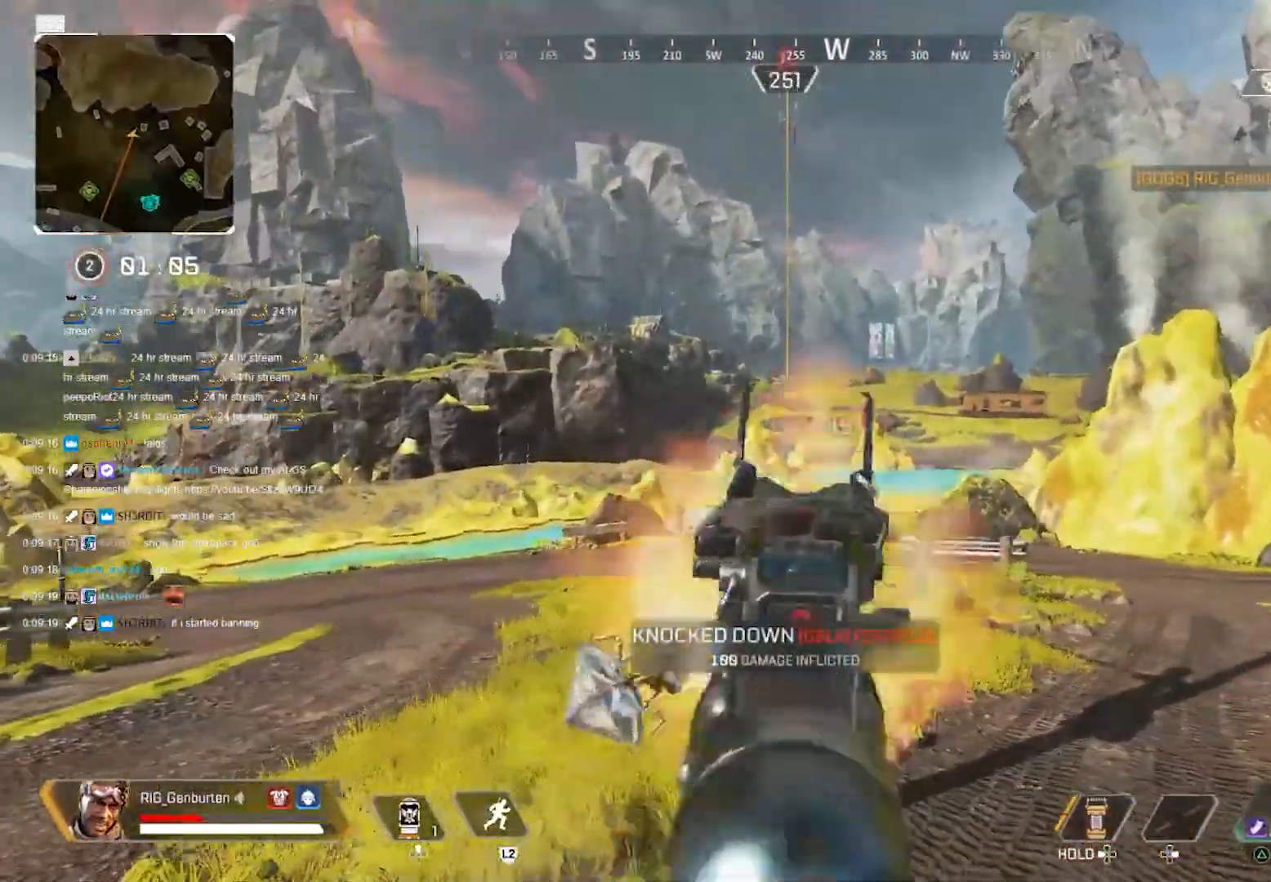
{"buttons": [], "left_stick": "up", "right_stick": "center", "events": [[67, "R1", "up"], [117, "left_stick", "up-right"], [150, "L1", "up"], [167, "right_stick", "right"], [250, "right_stick", "center"], [283, "left_stick", "up"], [300, "SQUARE", "down"], [400, "SQUARE", "up"]]}
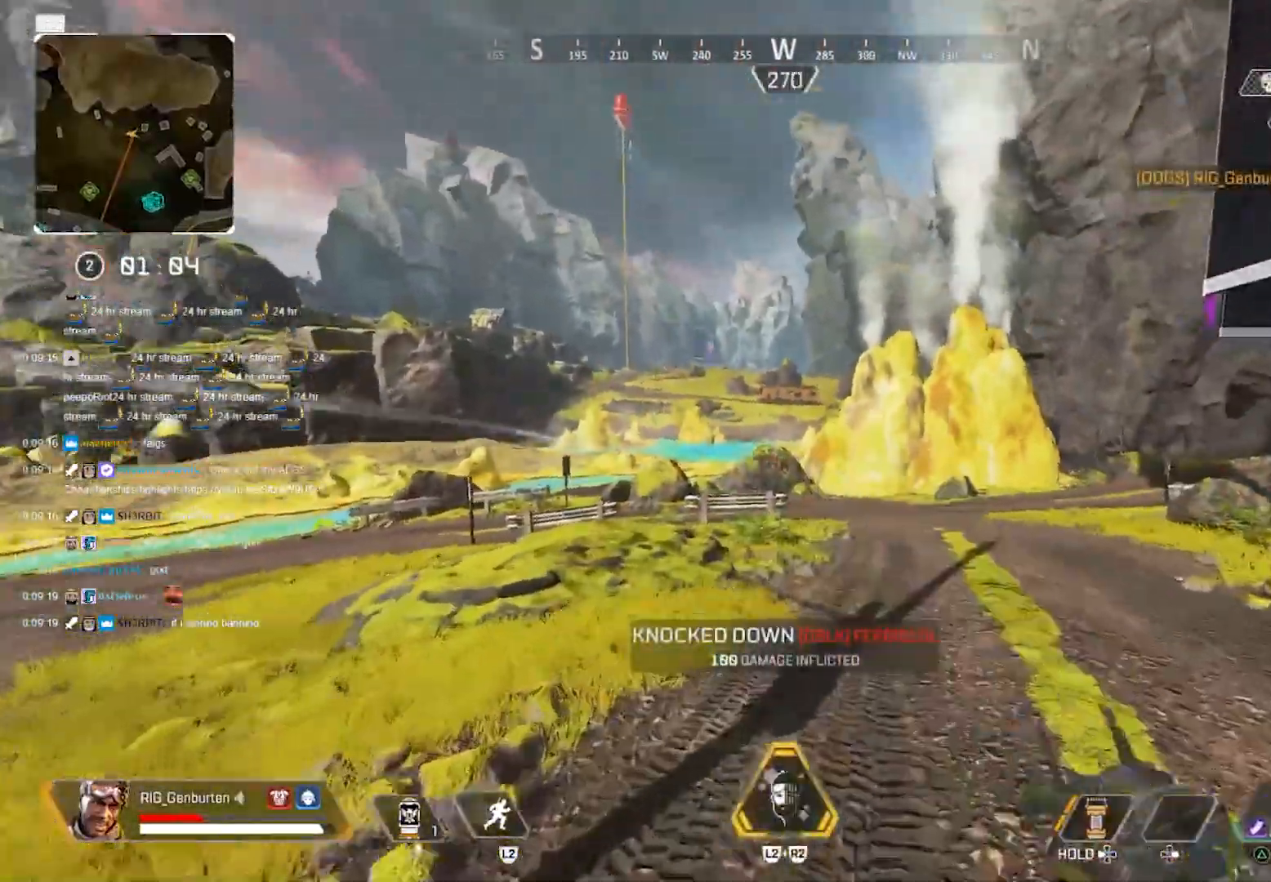
{"buttons": ["DPAD_UP"], "left_stick": "up", "right_stick": "center", "events": [[167, "right_stick", "left"], [233, "right_stick", "center"], [333, "DPAD_UP", "down"]]}
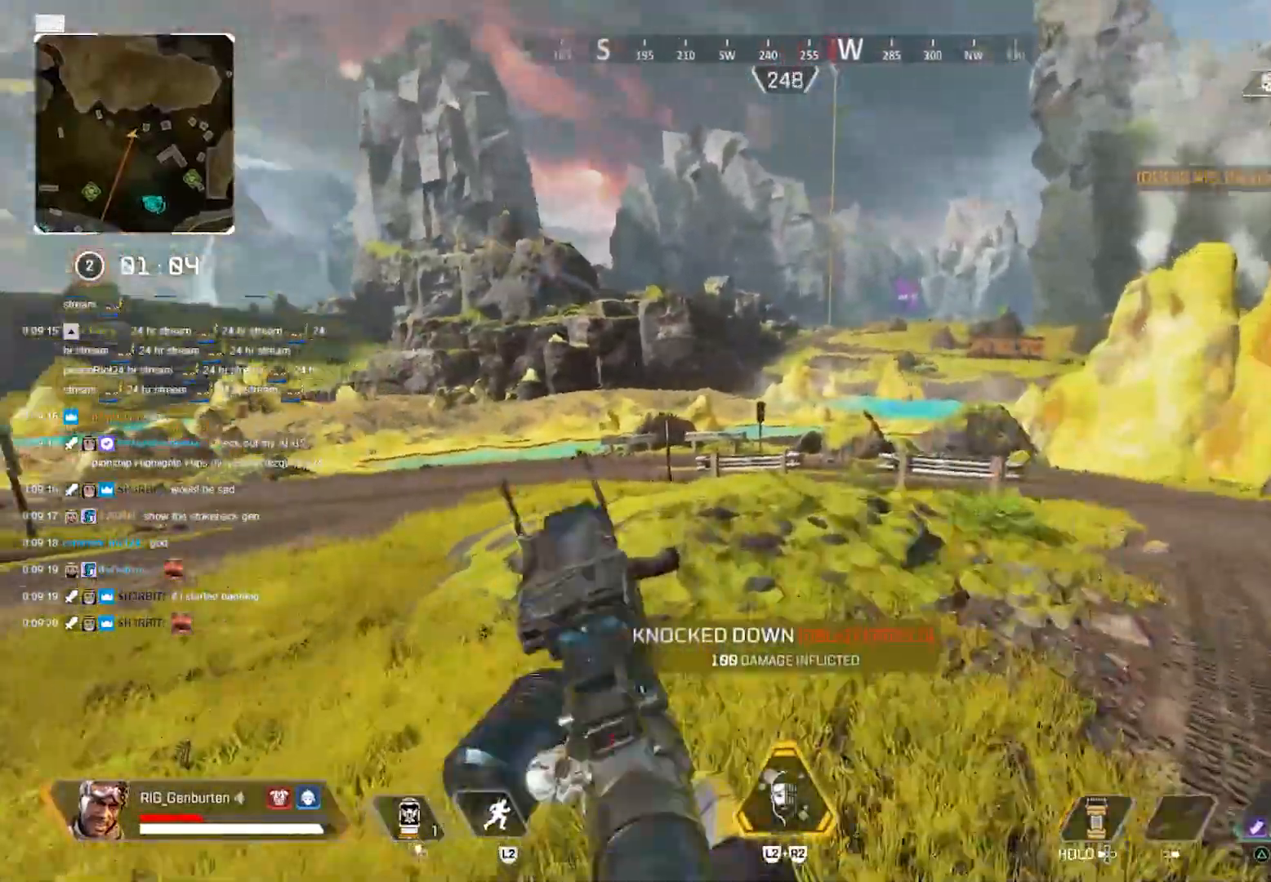
{"buttons": [], "left_stick": "up", "right_stick": "center", "events": [[33, "right_stick", "up"], [83, "DPAD_UP", "up"], [117, "right_stick", "center"], [250, "right_stick", "right"], [350, "right_stick", "center"]]}
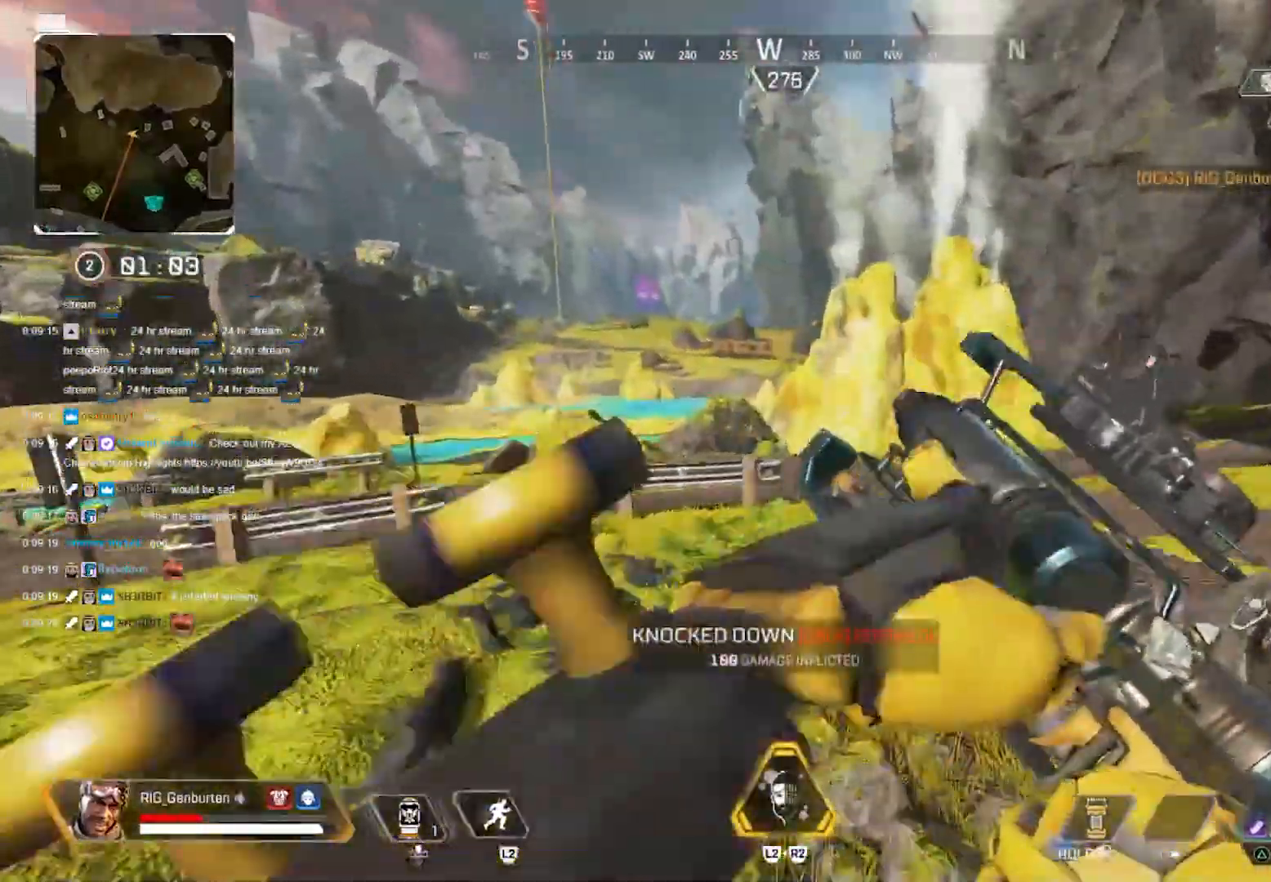
{"buttons": ["DPAD_UP"], "left_stick": "up", "right_stick": "up-right", "events": [[233, "DPAD_UP", "down"], [417, "right_stick", "up-right"]]}
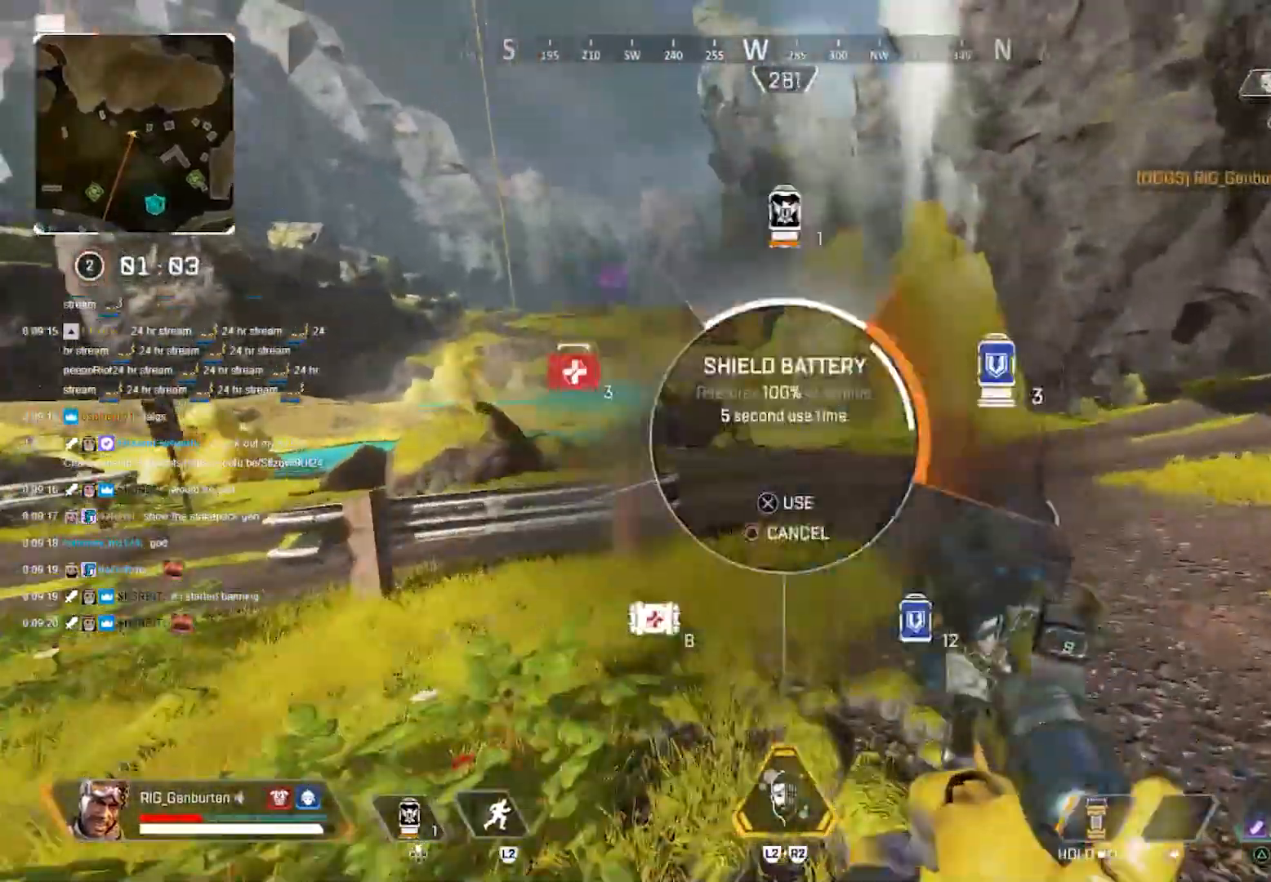
{"buttons": [], "left_stick": "up-left", "right_stick": "center", "events": [[17, "DPAD_UP", "up"], [17, "right_stick", "center"], [150, "DPAD_UP", "down"], [150, "R3", "down"], [250, "DPAD_UP", "up"], [317, "R3", "up"], [417, "CROSS", "down"], [417, "left_stick", "up-left"], [500, "CROSS", "up"]]}
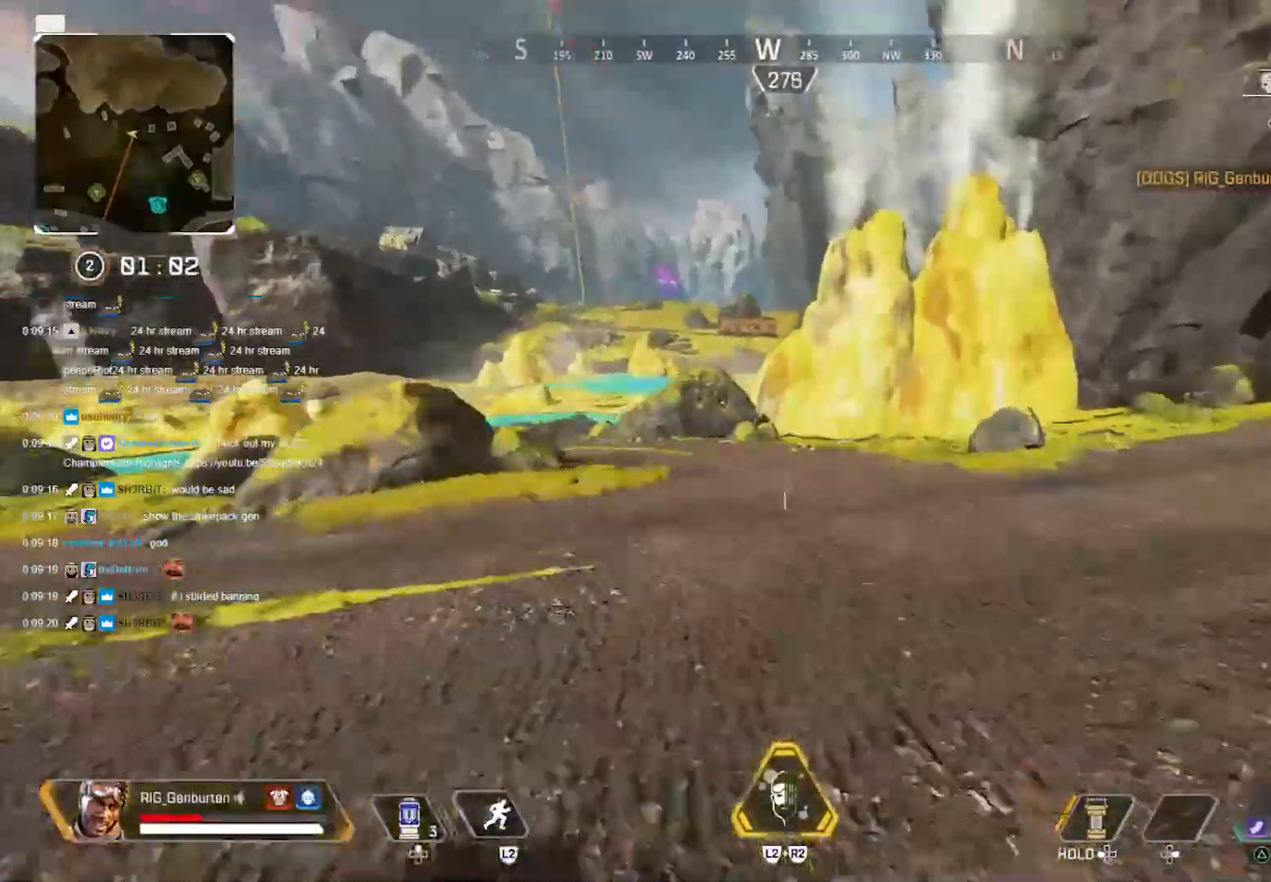
{"buttons": [], "left_stick": "center", "right_stick": "center", "events": [[33, "left_stick", "left"], [117, "R3", "down"], [200, "R3", "up"], [383, "left_stick", "center"]]}
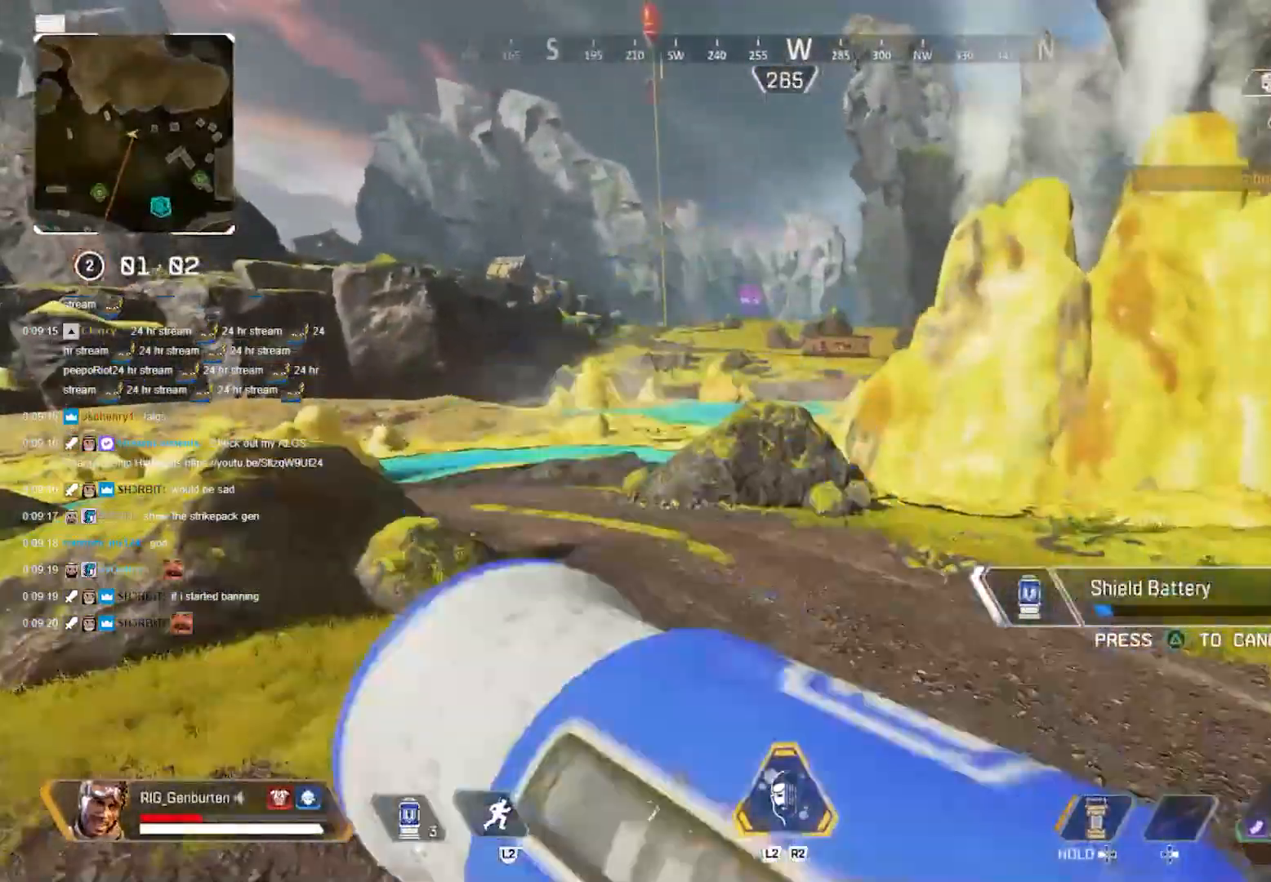
{"buttons": [], "left_stick": "center", "right_stick": "center", "events": []}
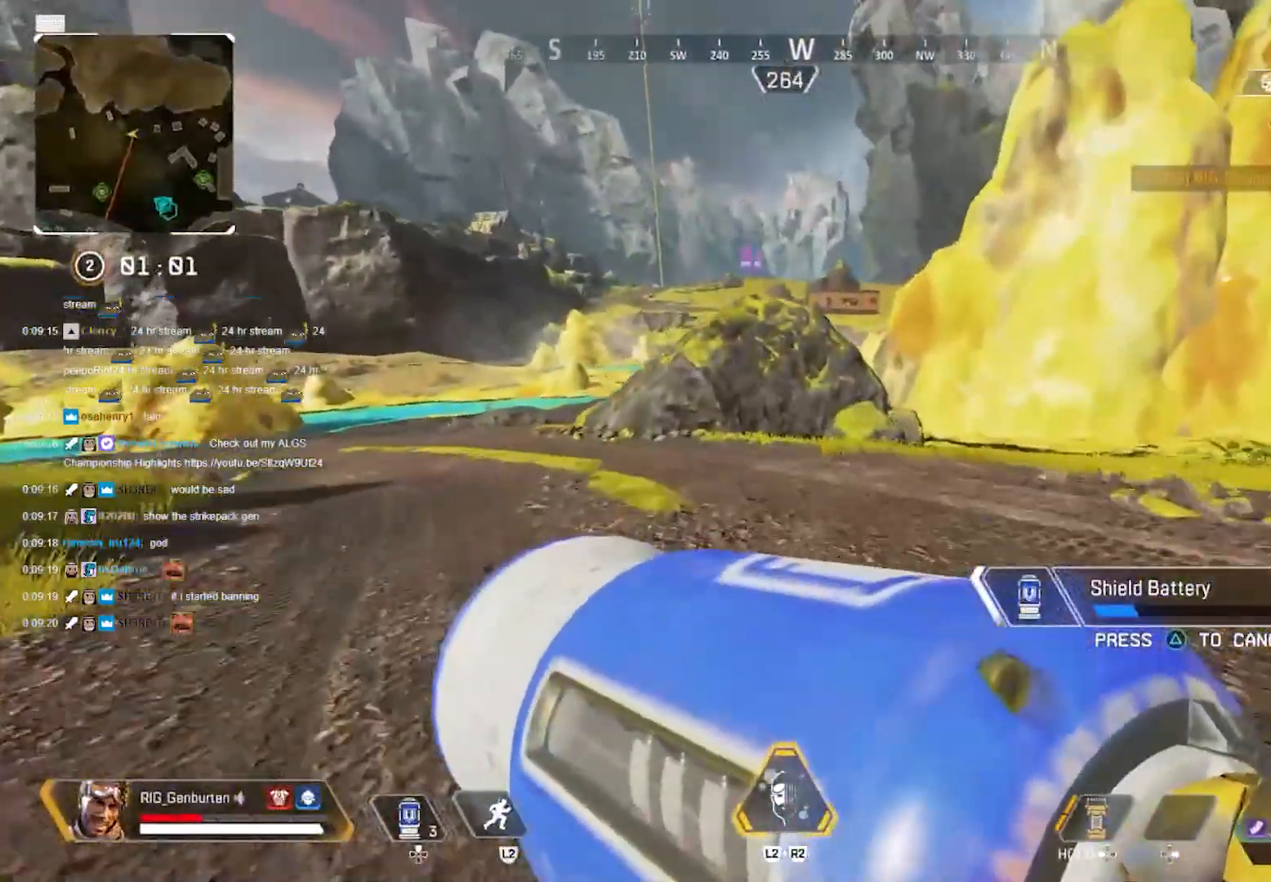
{"buttons": [], "left_stick": "center", "right_stick": "center", "events": []}
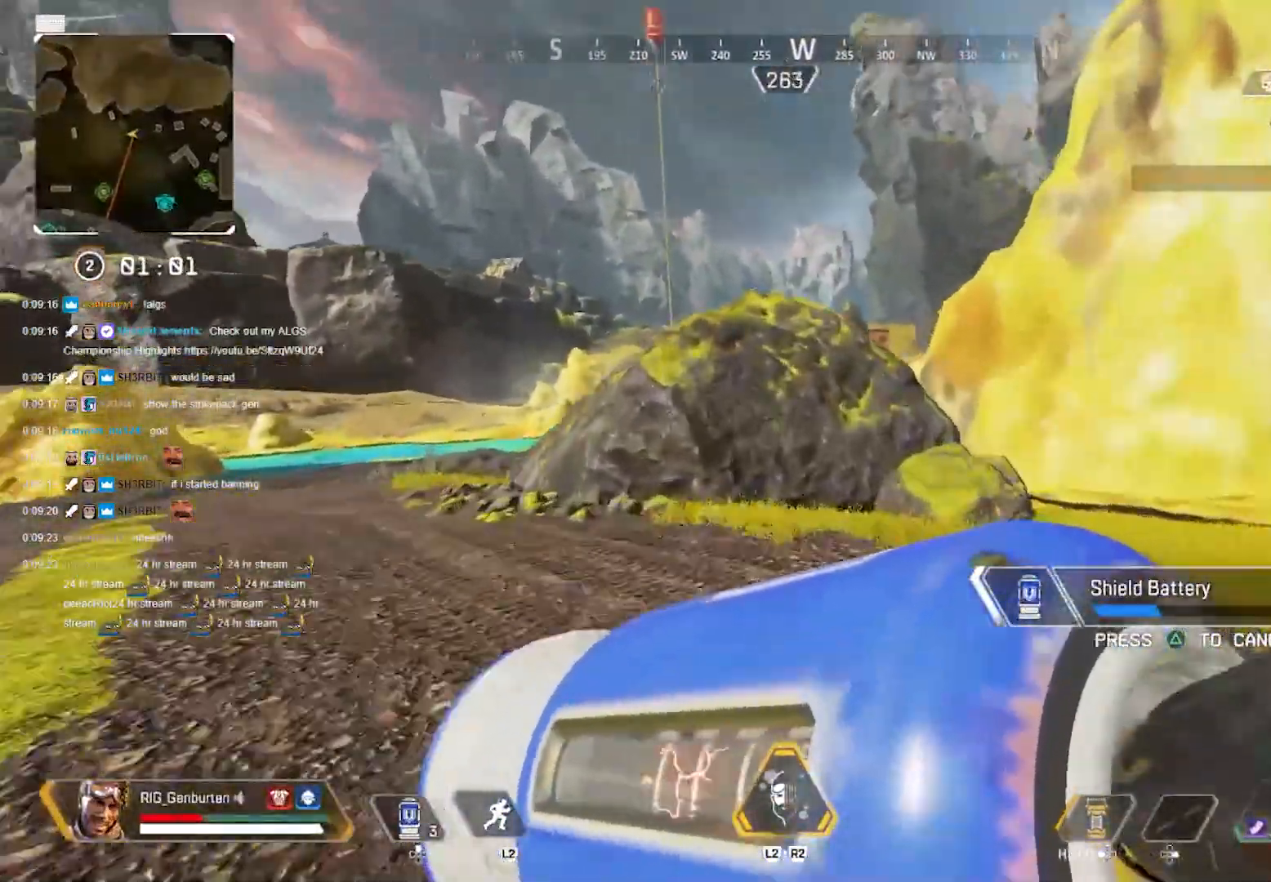
{"buttons": [], "left_stick": "center", "right_stick": "center", "events": [[417, "L1", "down"], [450, "L1", "up"]]}
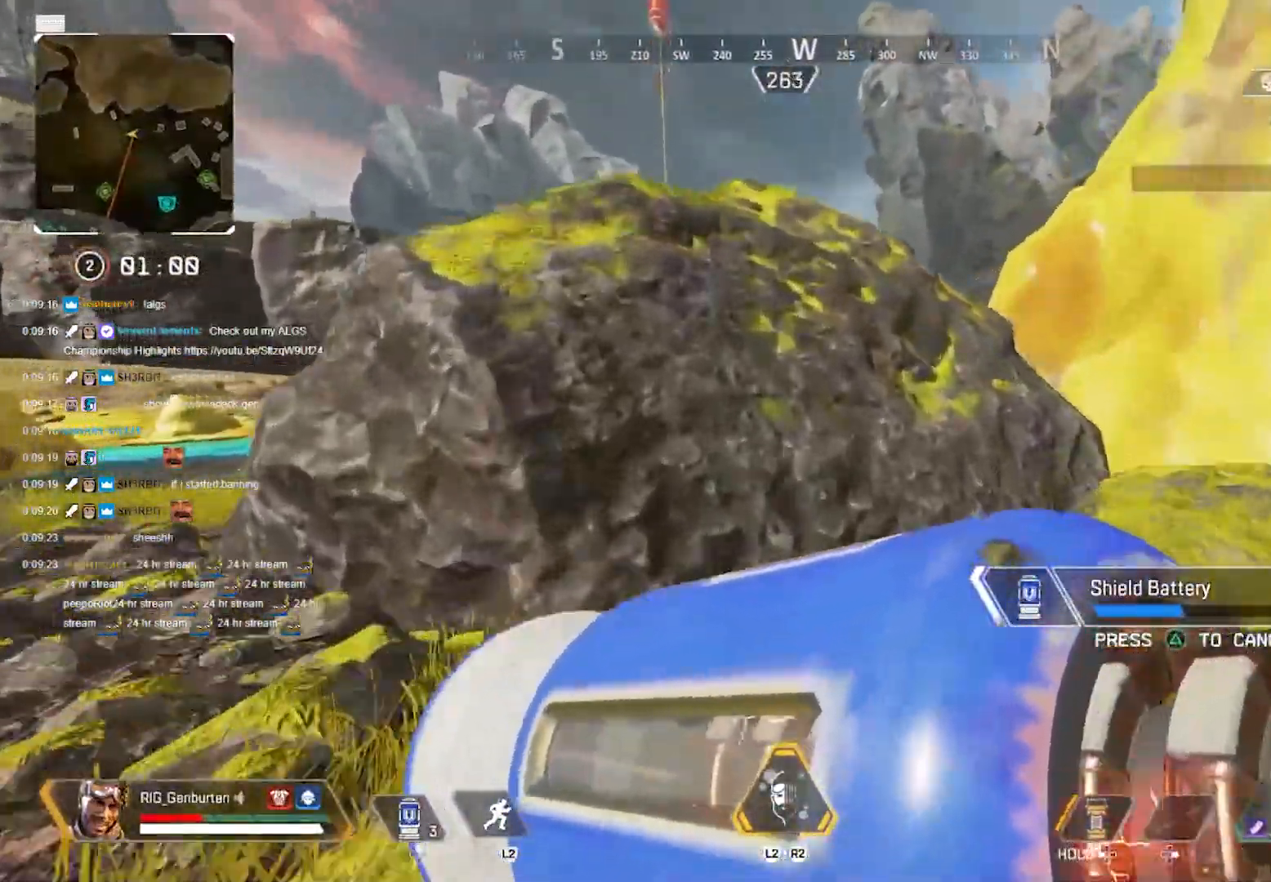
{"buttons": [], "left_stick": "center", "right_stick": "center", "events": []}
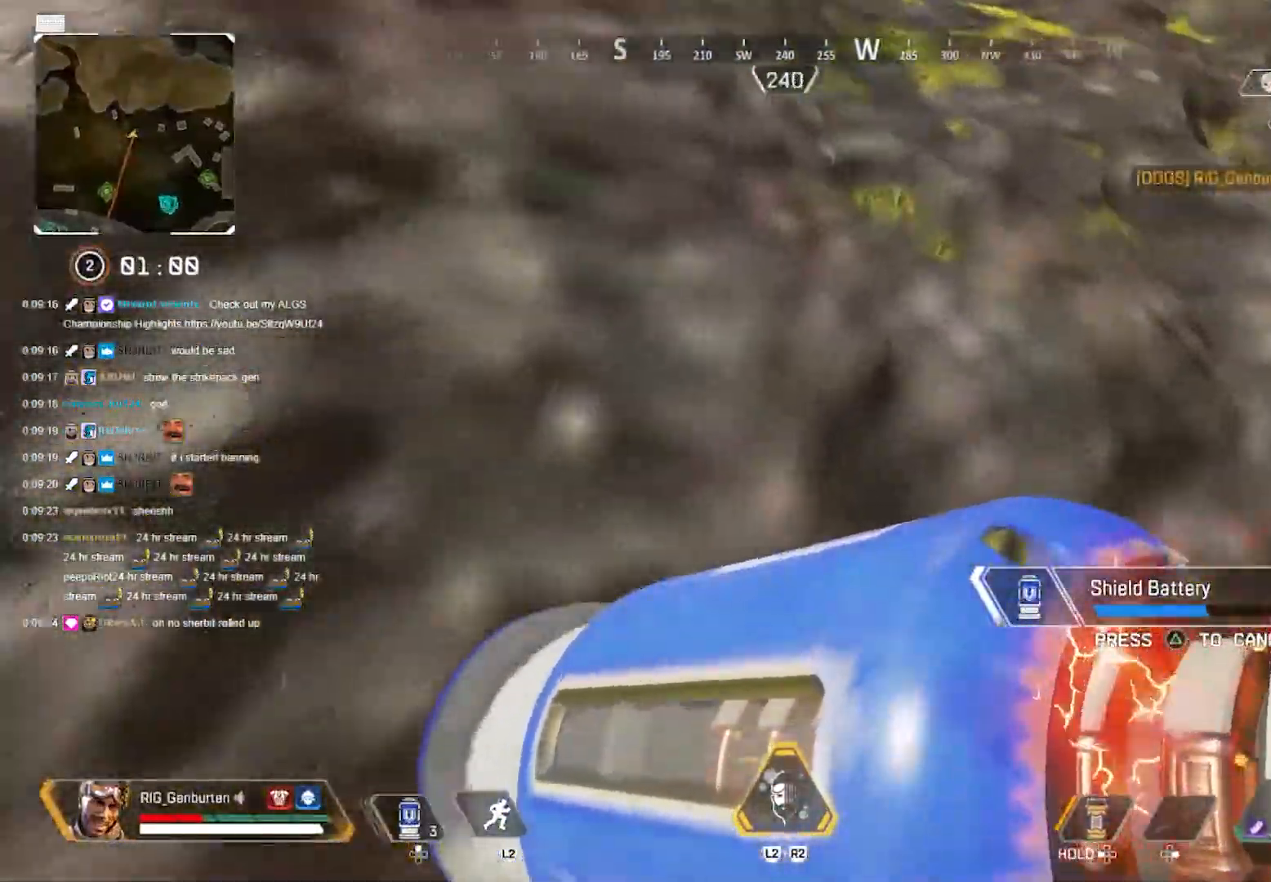
{"buttons": [], "left_stick": "left", "right_stick": "center", "events": [[250, "left_stick", "down-left"], [467, "left_stick", "left"]]}
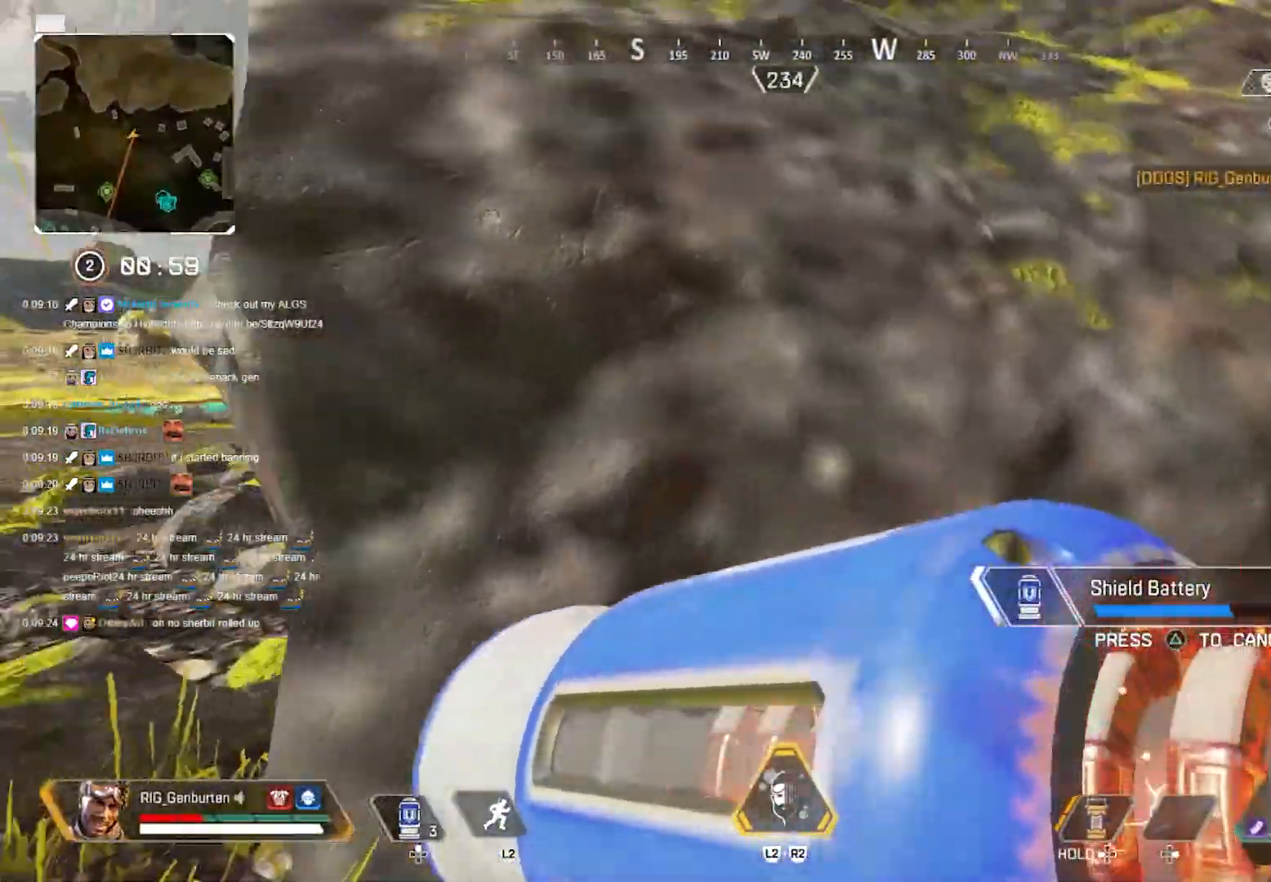
{"buttons": [], "left_stick": "left", "right_stick": "center", "events": []}
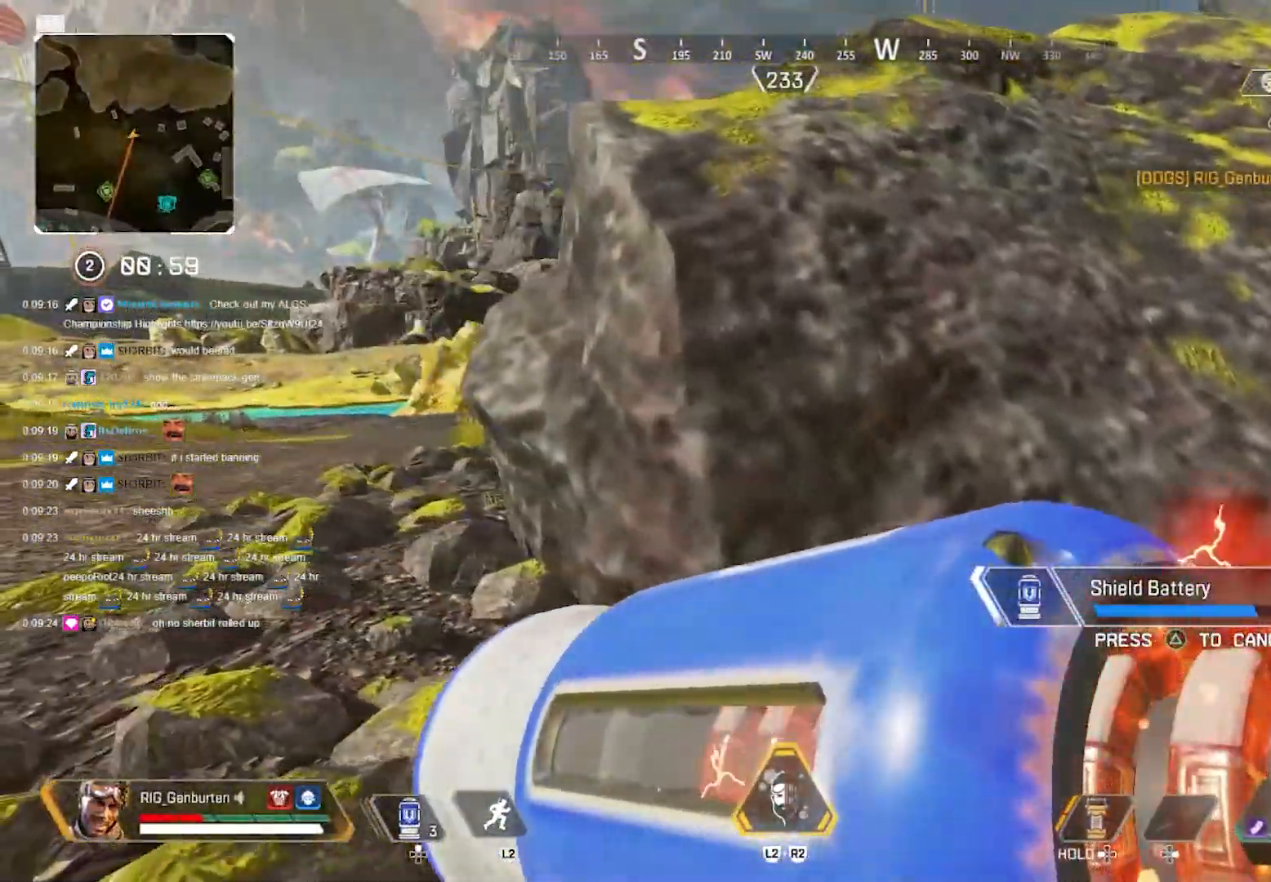
{"buttons": [], "left_stick": "left", "right_stick": "right", "events": [[350, "R3", "down"], [417, "R3", "up"], [450, "right_stick", "right"]]}
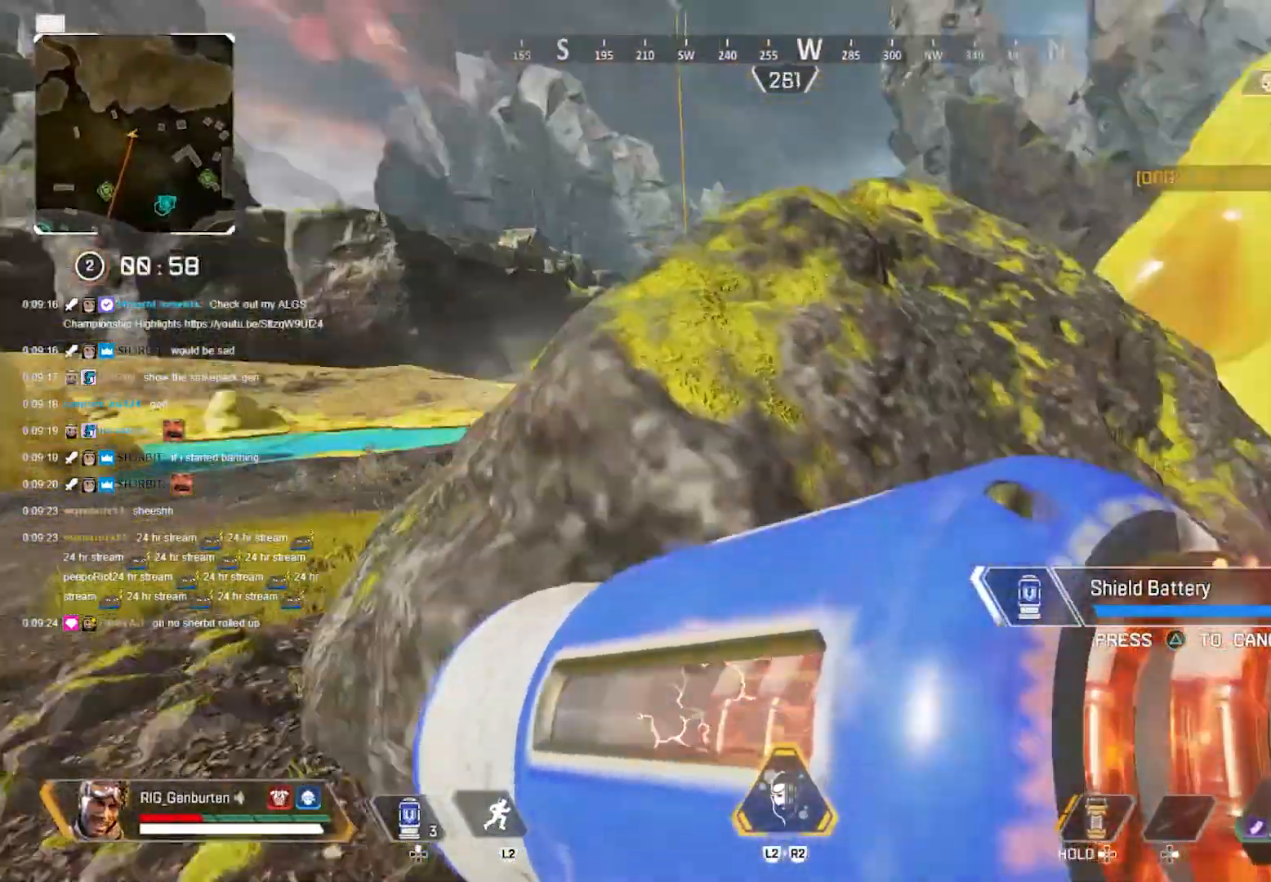
{"buttons": ["CROSS"], "left_stick": "up", "right_stick": "center", "events": [[67, "right_stick", "center"], [117, "left_stick", "center"], [317, "left_stick", "up-left"], [433, "CROSS", "down"], [467, "left_stick", "up"]]}
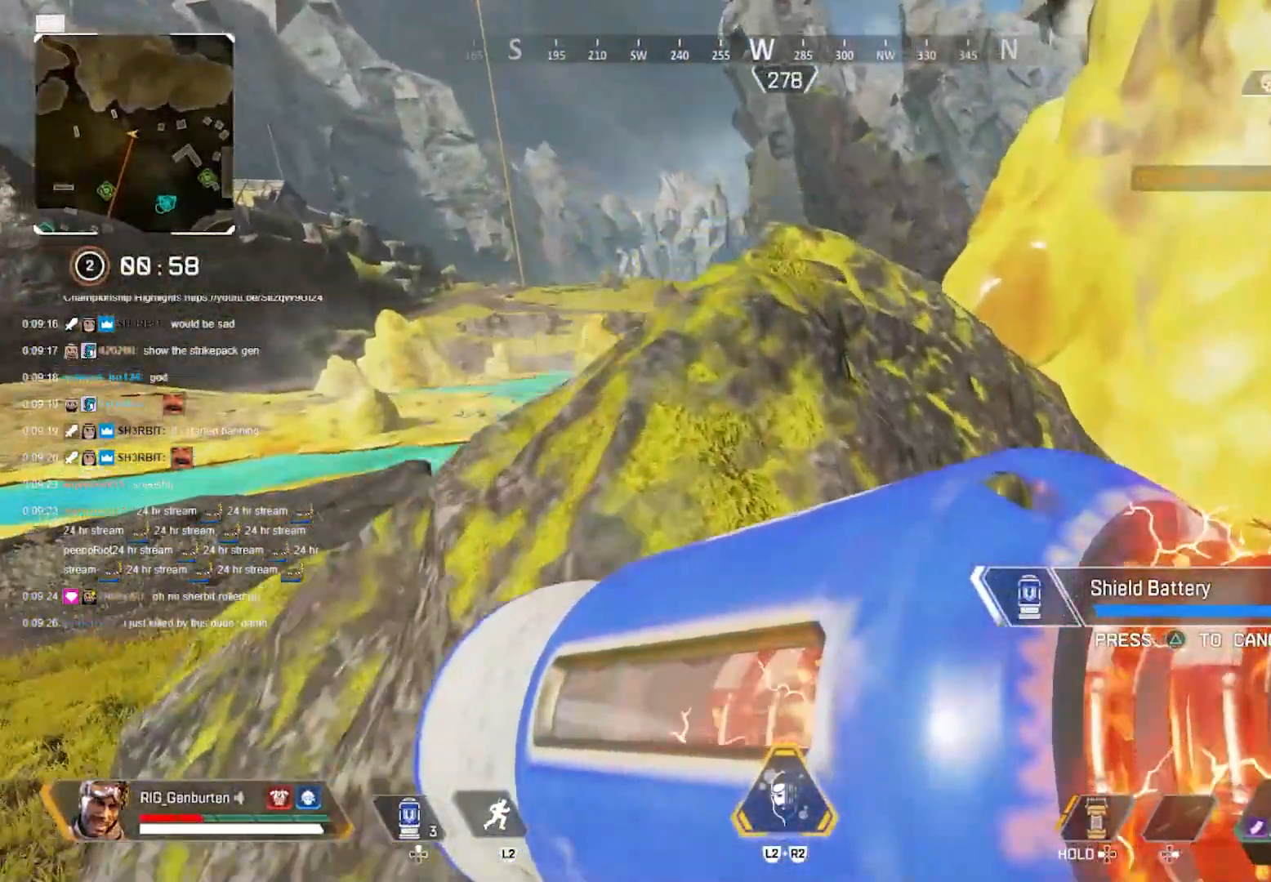
{"buttons": [], "left_stick": "up", "right_stick": "center", "events": [[33, "CROSS", "up"]]}
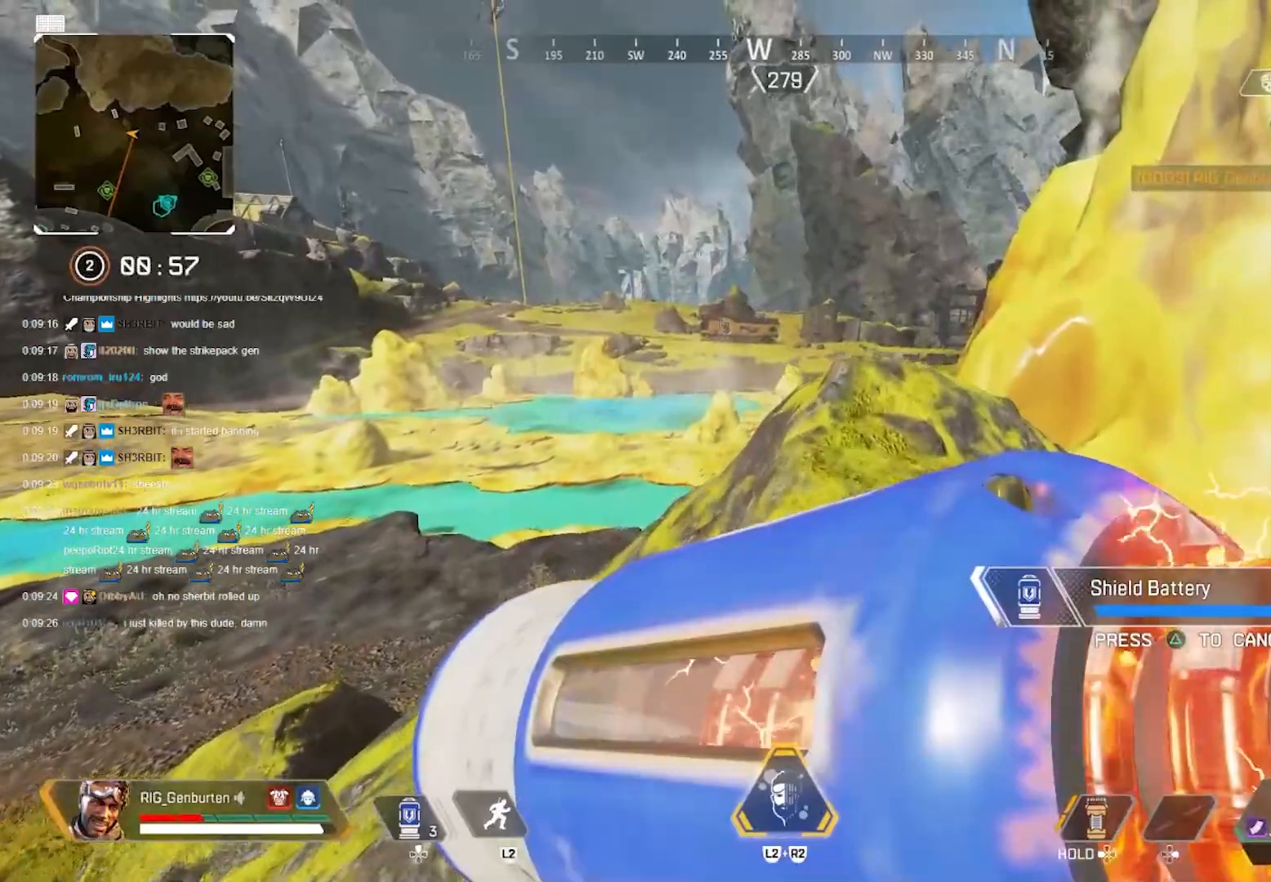
{"buttons": [], "left_stick": "up", "right_stick": "right", "events": [[133, "right_stick", "right"], [217, "right_stick", "center"], [367, "right_stick", "right"]]}
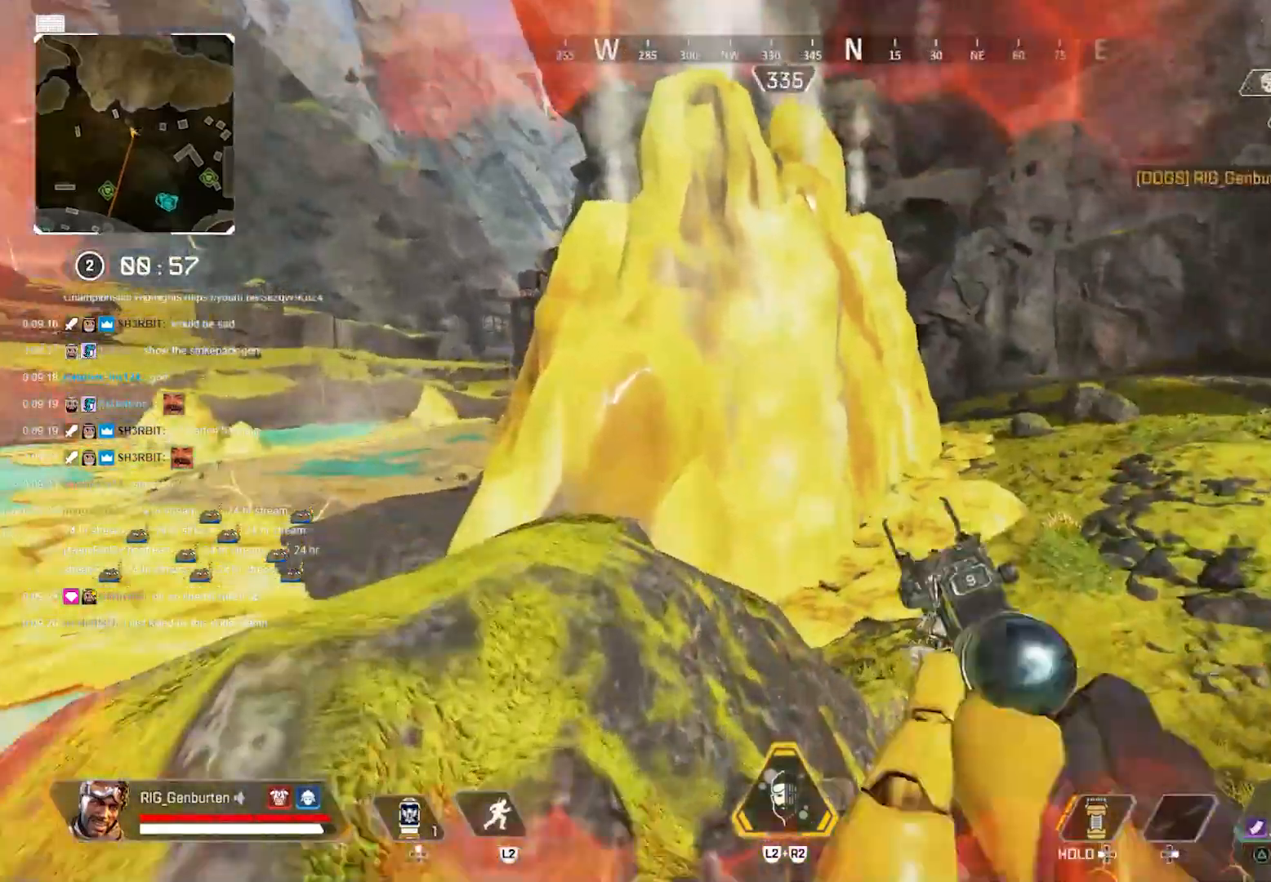
{"buttons": [], "left_stick": "center", "right_stick": "center", "events": [[267, "R3", "down"], [267, "right_stick", "center"], [350, "R3", "up"], [467, "left_stick", "center"]]}
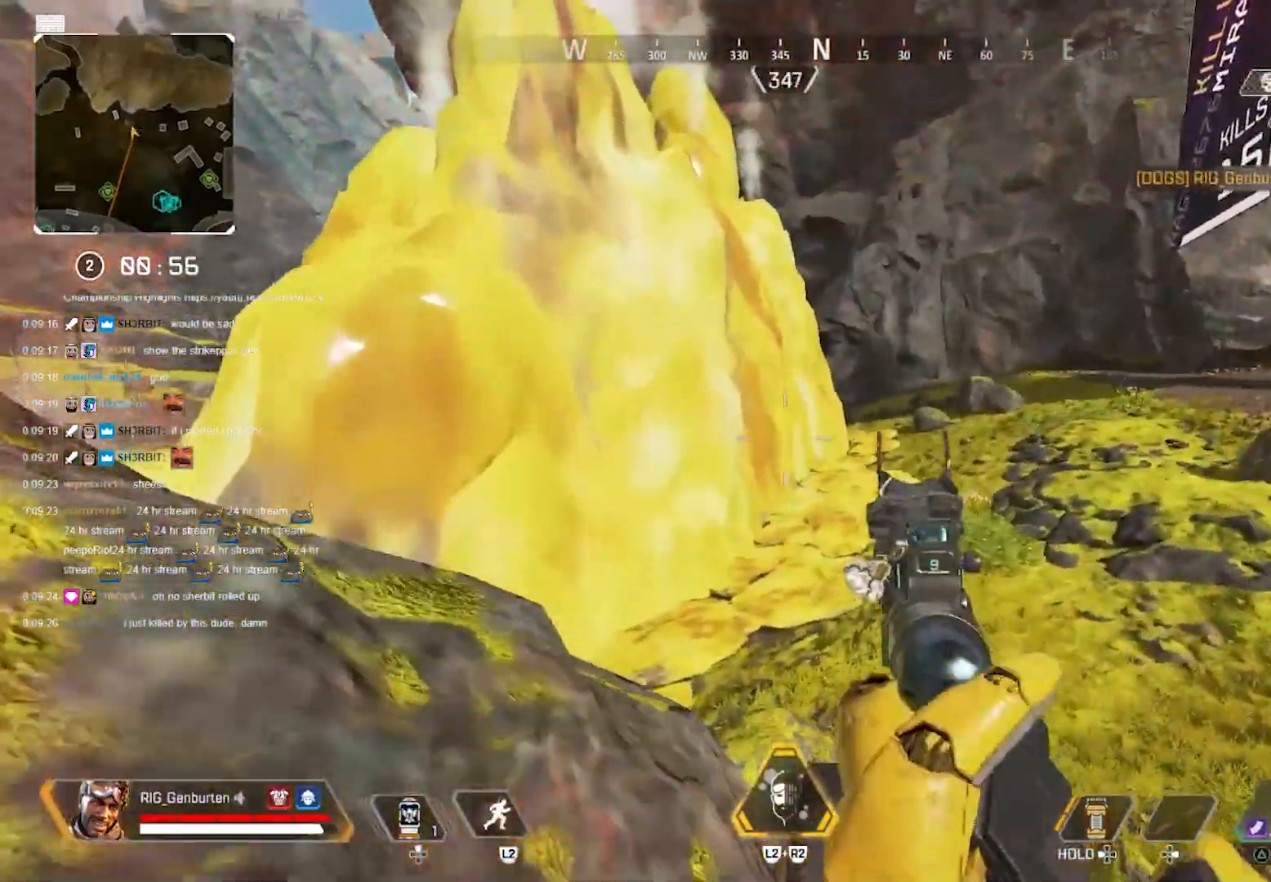
{"buttons": ["L3"], "left_stick": "up", "right_stick": "center", "events": [[17, "TRIANGLE", "down"], [83, "left_stick", "right"], [100, "TRIANGLE", "up"], [233, "left_stick", "up"], [450, "L3", "down"]]}